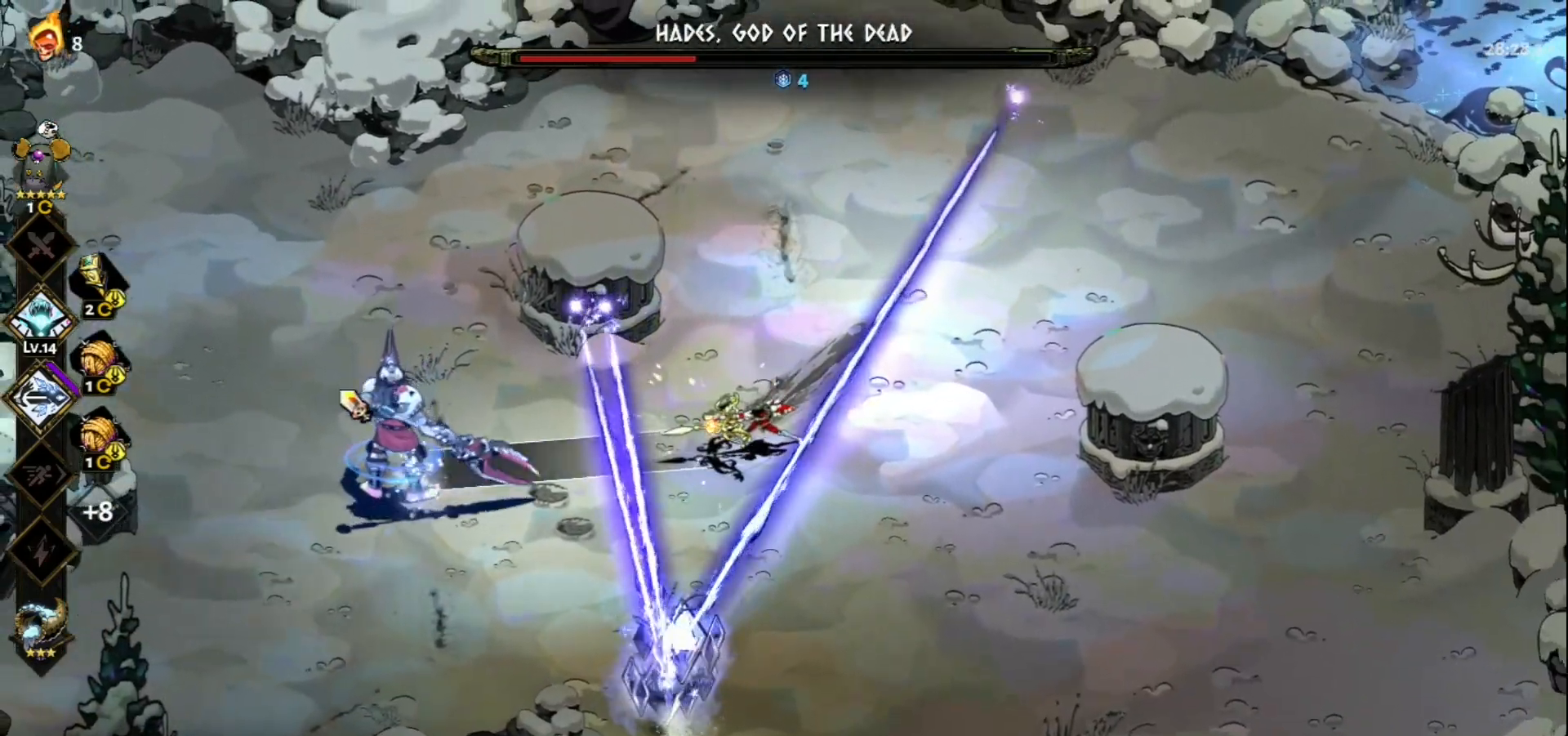
Gameplay with keyboard and mouse; each line is a JSON object with the keys and mouse buttons held at the frame after it. "events" lists presses ("down") and releases ("up") of "a", "d", "e", "f", "q", "s", "space", "w", "mouse_left" and "mouse_right" between this image and that frame as [ms after this image, input, new state], when the widget could be followed in between. "mouse_left", "mouse_right" = the "left", "right" buttons of the "mouse" list. No other keys are recorded. Not read: mouse_move.
{"keys": ["s", "space"], "mouse": [], "events": [[83, "mouse_right", "up"], [183, "mouse_right", "down"], [233, "s", "down"], [283, "mouse_right", "up"], [333, "mouse_right", "down"], [367, "space", "down"], [467, "mouse_right", "up"]]}
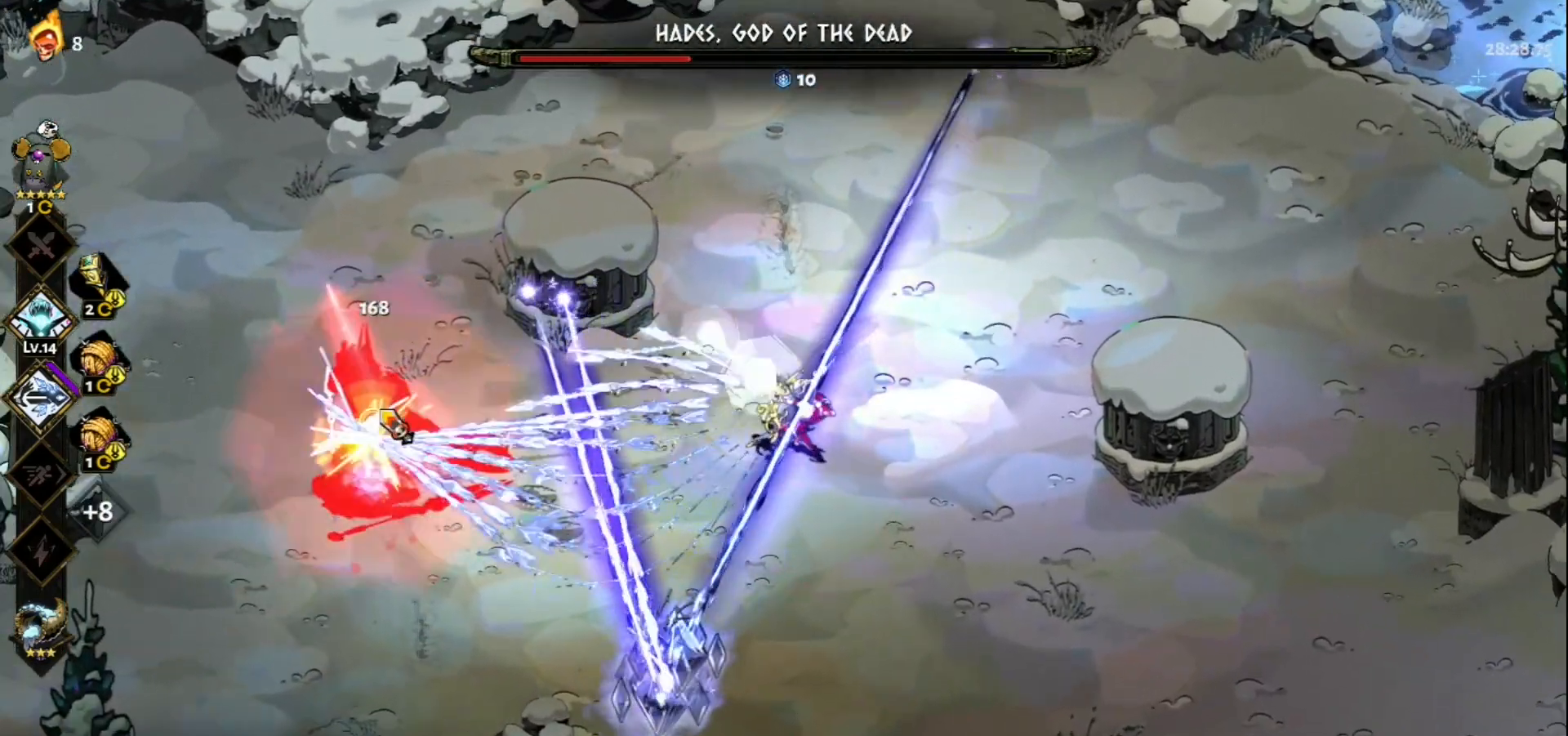
{"keys": [], "mouse": ["left", "right"], "events": [[17, "space", "up"], [100, "s", "up"], [167, "mouse_left", "down"], [483, "mouse_right", "down"]]}
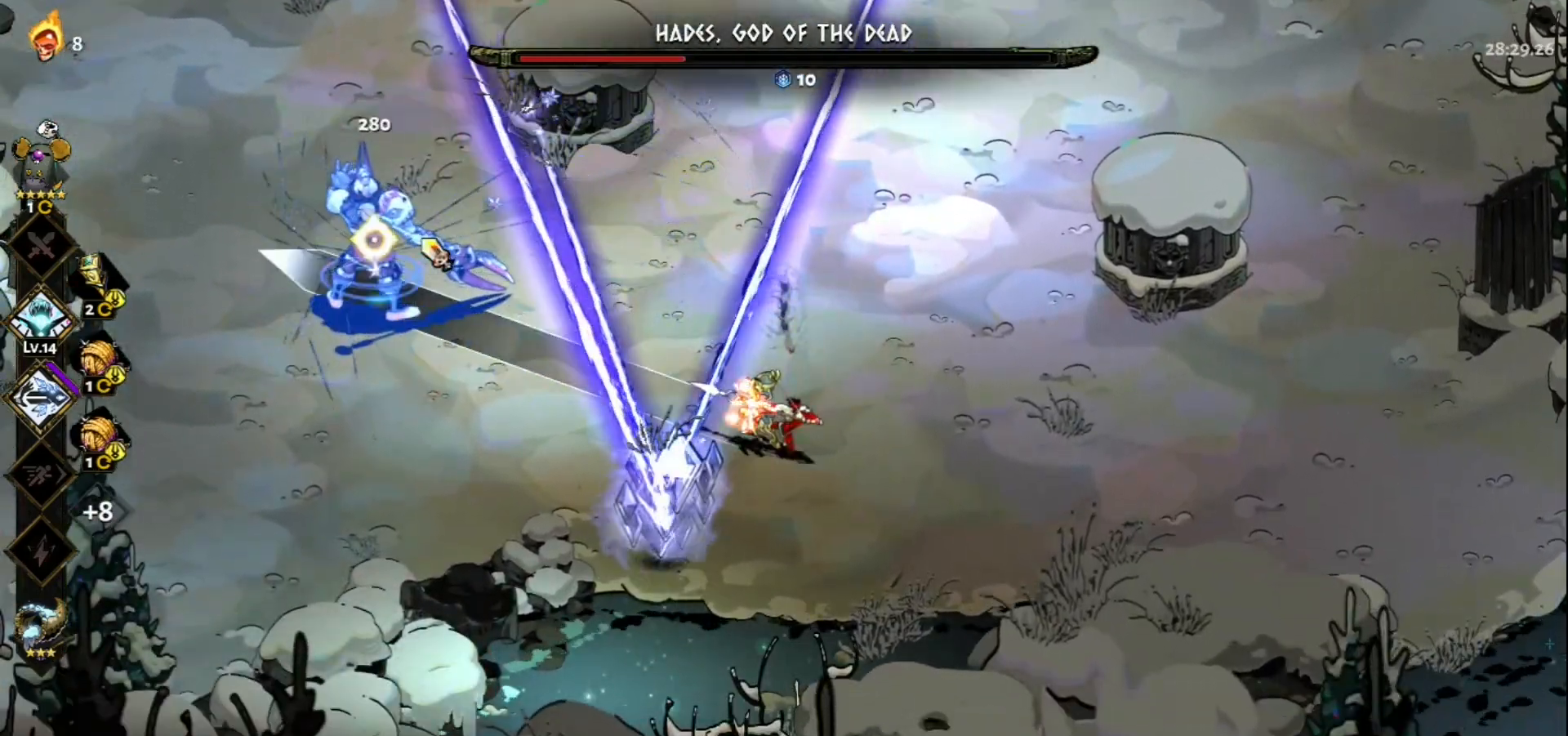
{"keys": [], "mouse": ["right"], "events": [[33, "mouse_left", "up"], [117, "mouse_right", "up"], [167, "mouse_right", "down"], [267, "mouse_right", "up"], [317, "mouse_right", "down"], [450, "mouse_right", "up"], [500, "mouse_right", "down"]]}
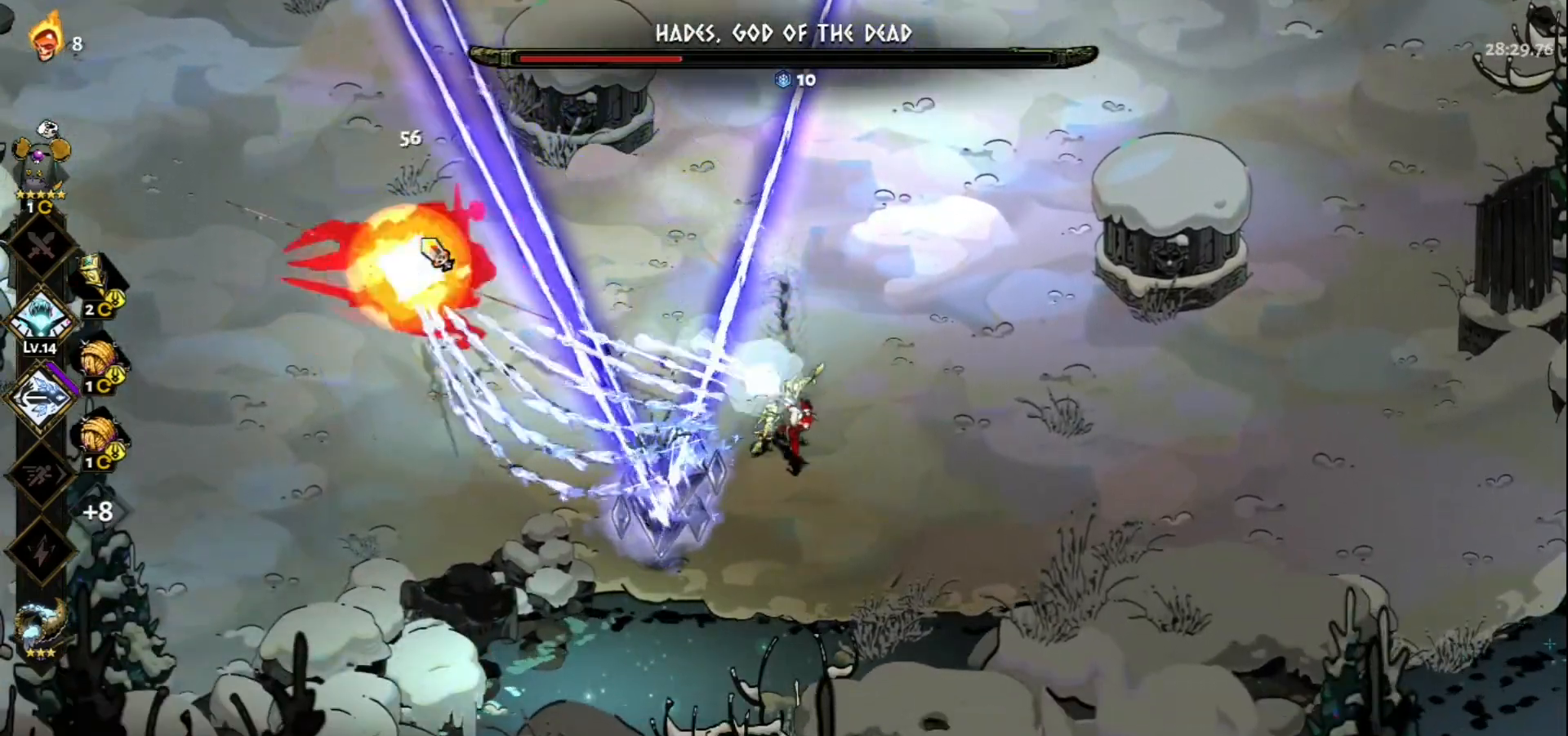
{"keys": ["space", "w"], "mouse": [], "events": [[133, "mouse_left", "down"], [133, "mouse_right", "up"], [283, "mouse_left", "up"], [333, "w", "down"], [417, "space", "down"]]}
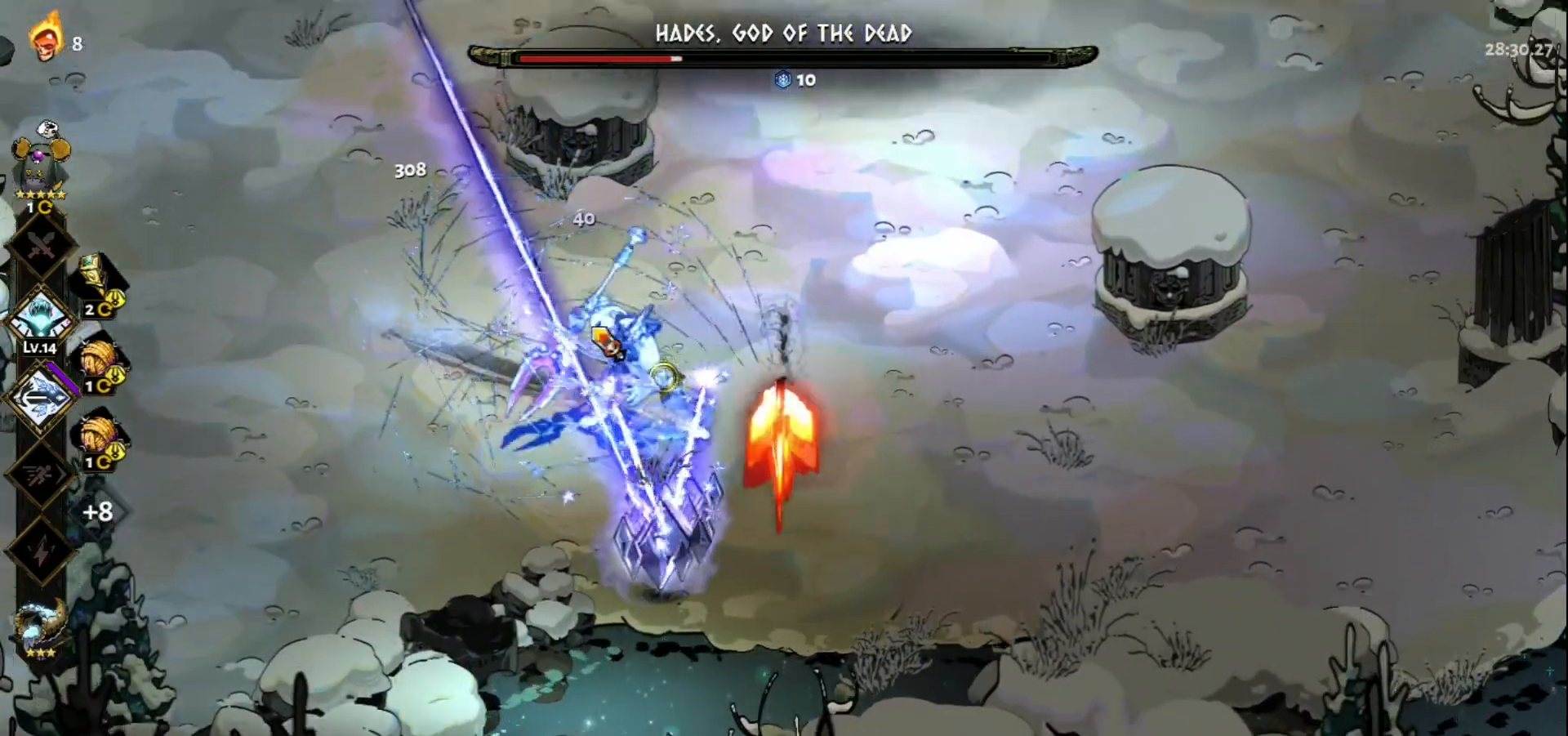
{"keys": ["w"], "mouse": ["left"], "events": [[67, "space", "up"], [350, "space", "down"], [433, "space", "up"], [483, "mouse_left", "down"]]}
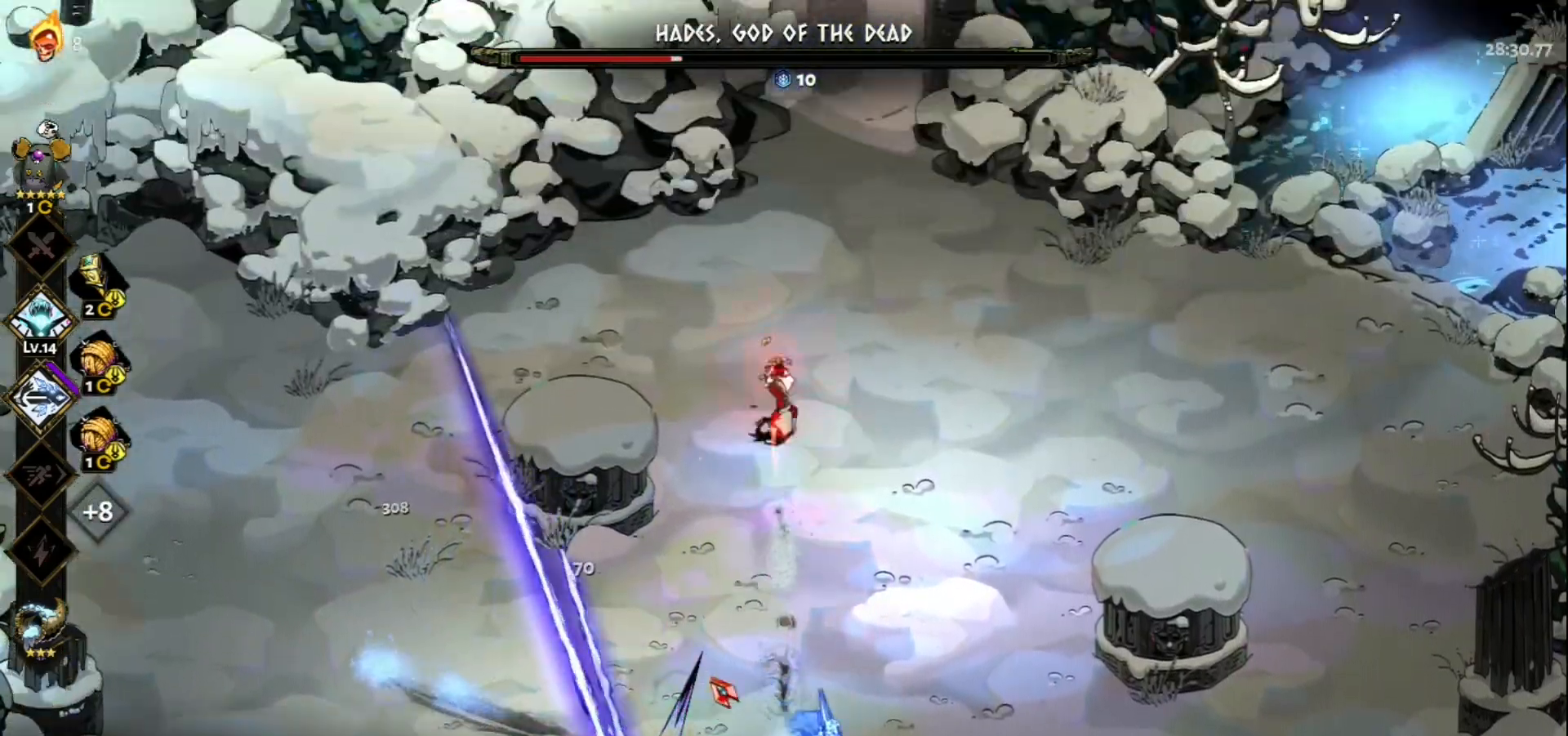
{"keys": ["s"], "mouse": ["right"], "events": [[67, "w", "up"], [317, "mouse_right", "down"], [350, "mouse_left", "up"], [400, "mouse_right", "up"], [450, "s", "down"], [500, "mouse_right", "down"]]}
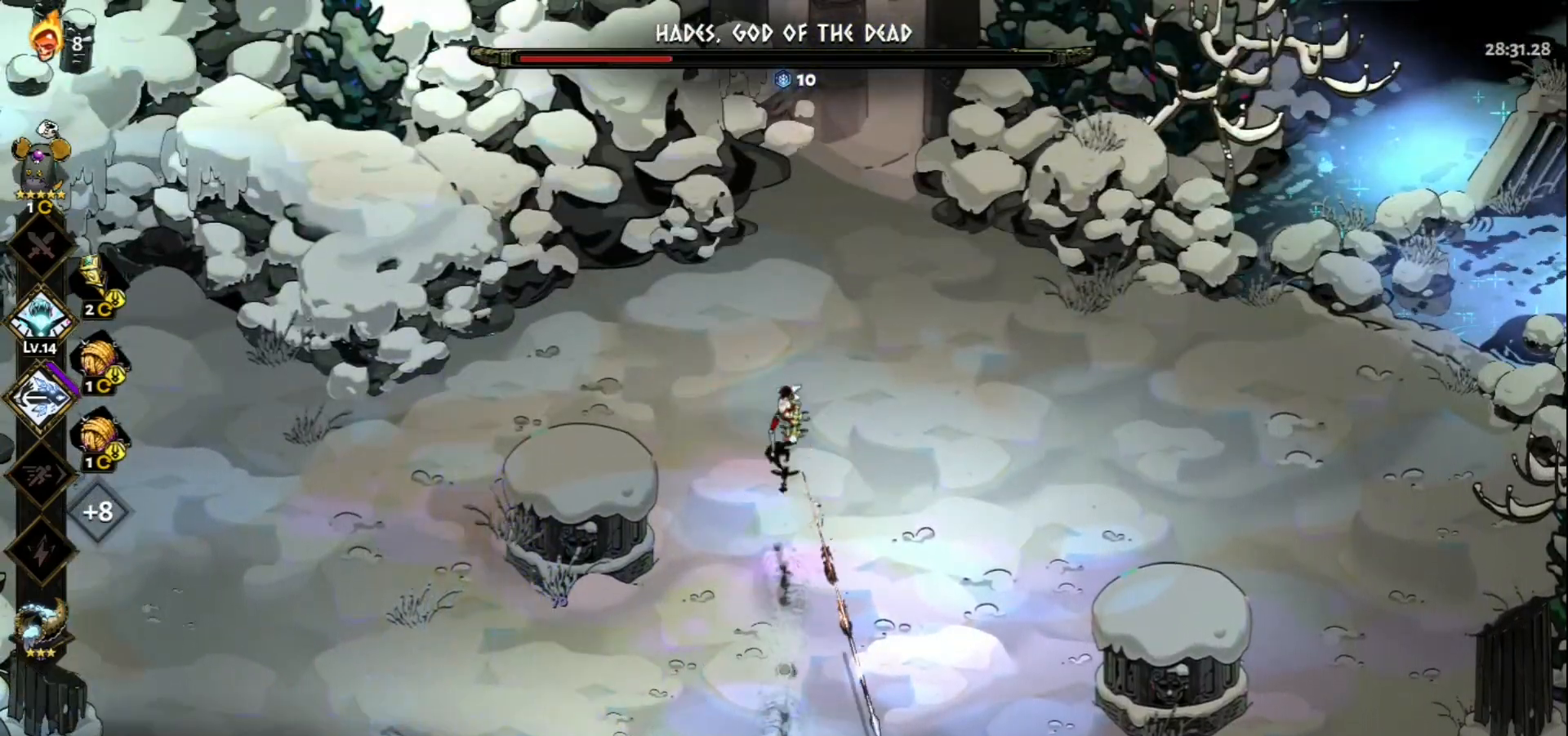
{"keys": ["s", "space"], "mouse": [], "events": [[50, "mouse_right", "up"], [133, "mouse_right", "down"], [183, "space", "down"], [233, "mouse_right", "up"], [283, "space", "up"], [417, "space", "down"]]}
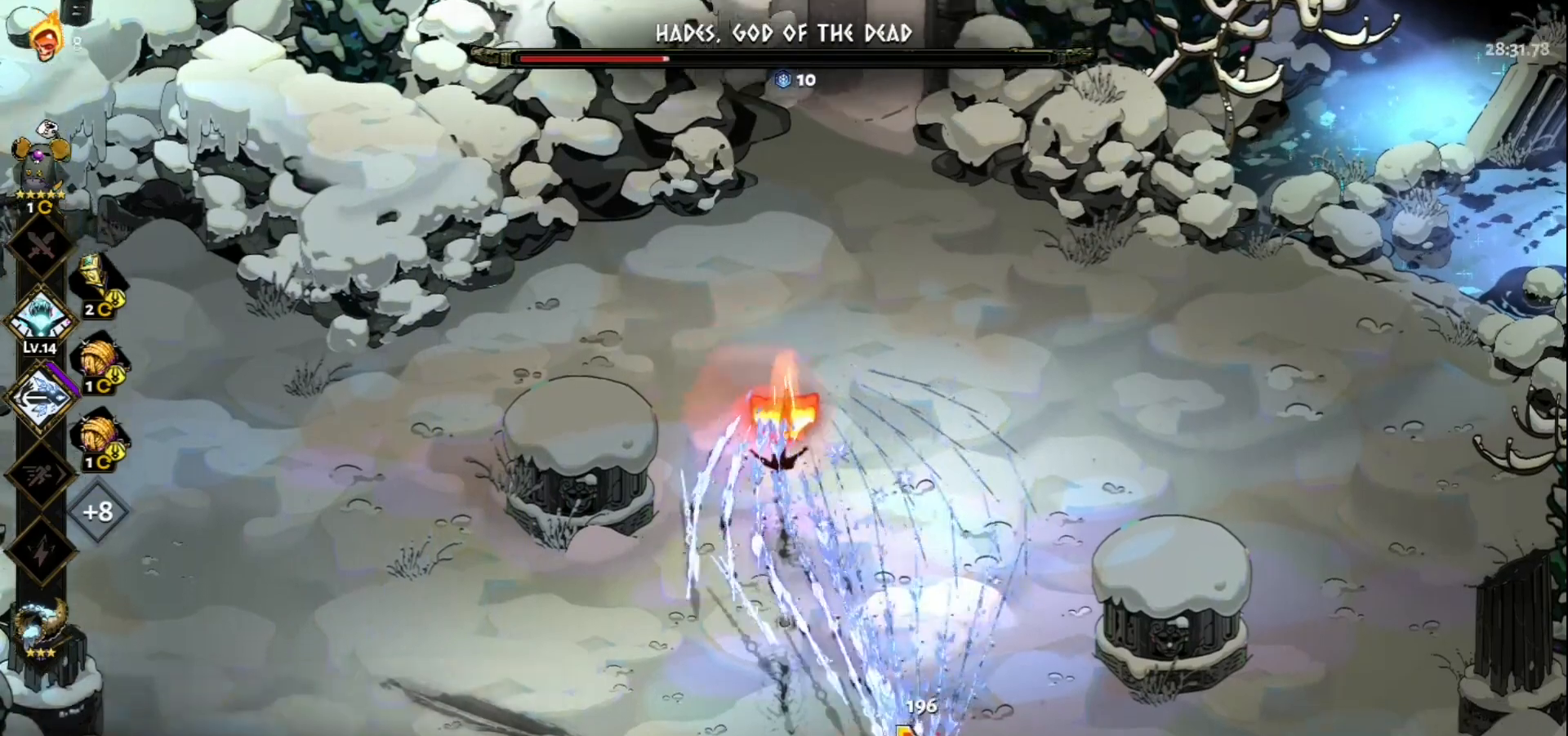
{"keys": ["s"], "mouse": ["right"], "events": [[17, "space", "up"], [200, "mouse_left", "down"], [433, "mouse_right", "down"], [483, "mouse_left", "up"]]}
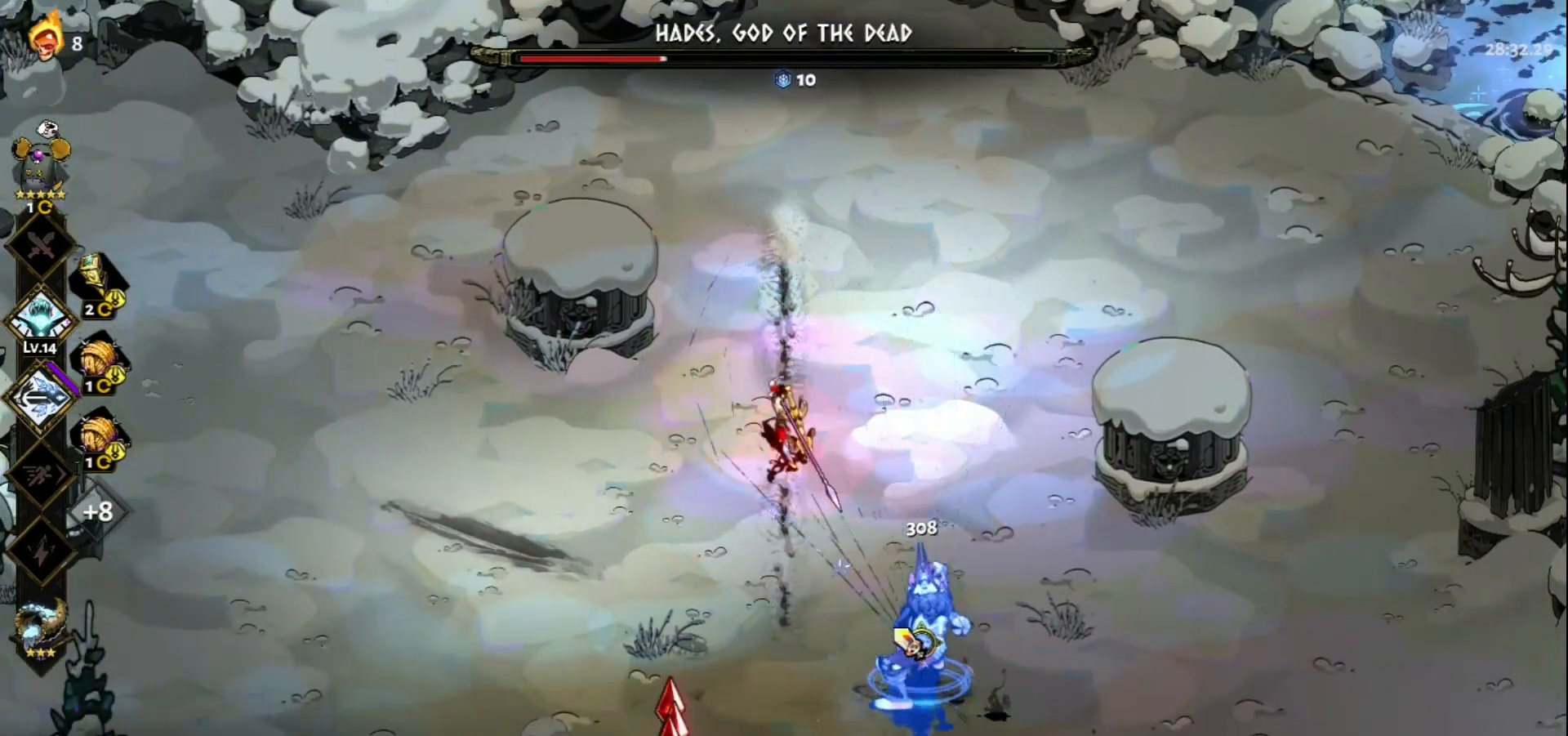
{"keys": ["s"], "mouse": [], "events": [[33, "a", "down"], [33, "mouse_right", "up"], [117, "space", "down"], [217, "a", "up"], [217, "space", "up"], [350, "space", "down"], [400, "space", "up"]]}
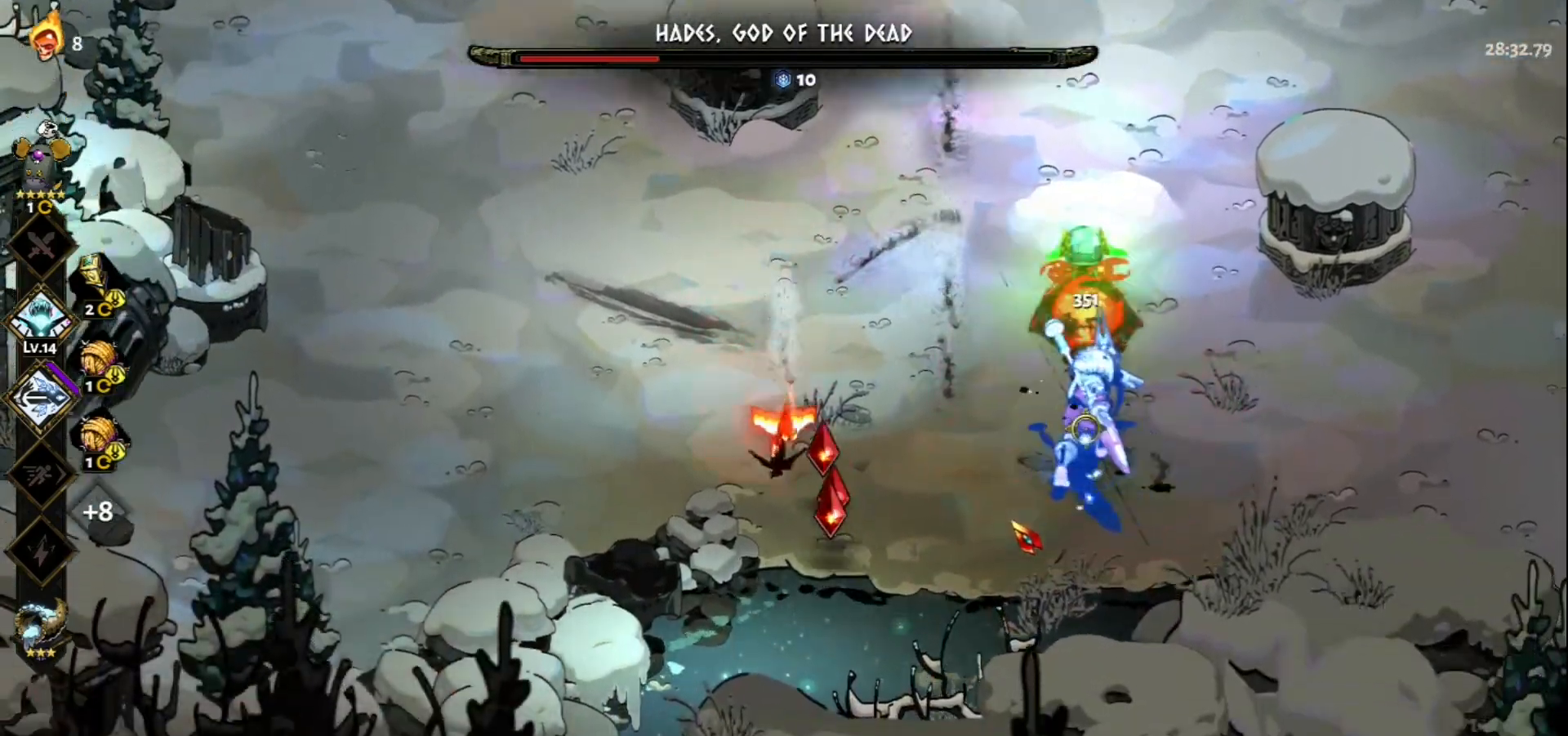
{"keys": ["space", "w"], "mouse": [], "events": [[233, "s", "up"], [367, "w", "down"], [417, "space", "down"]]}
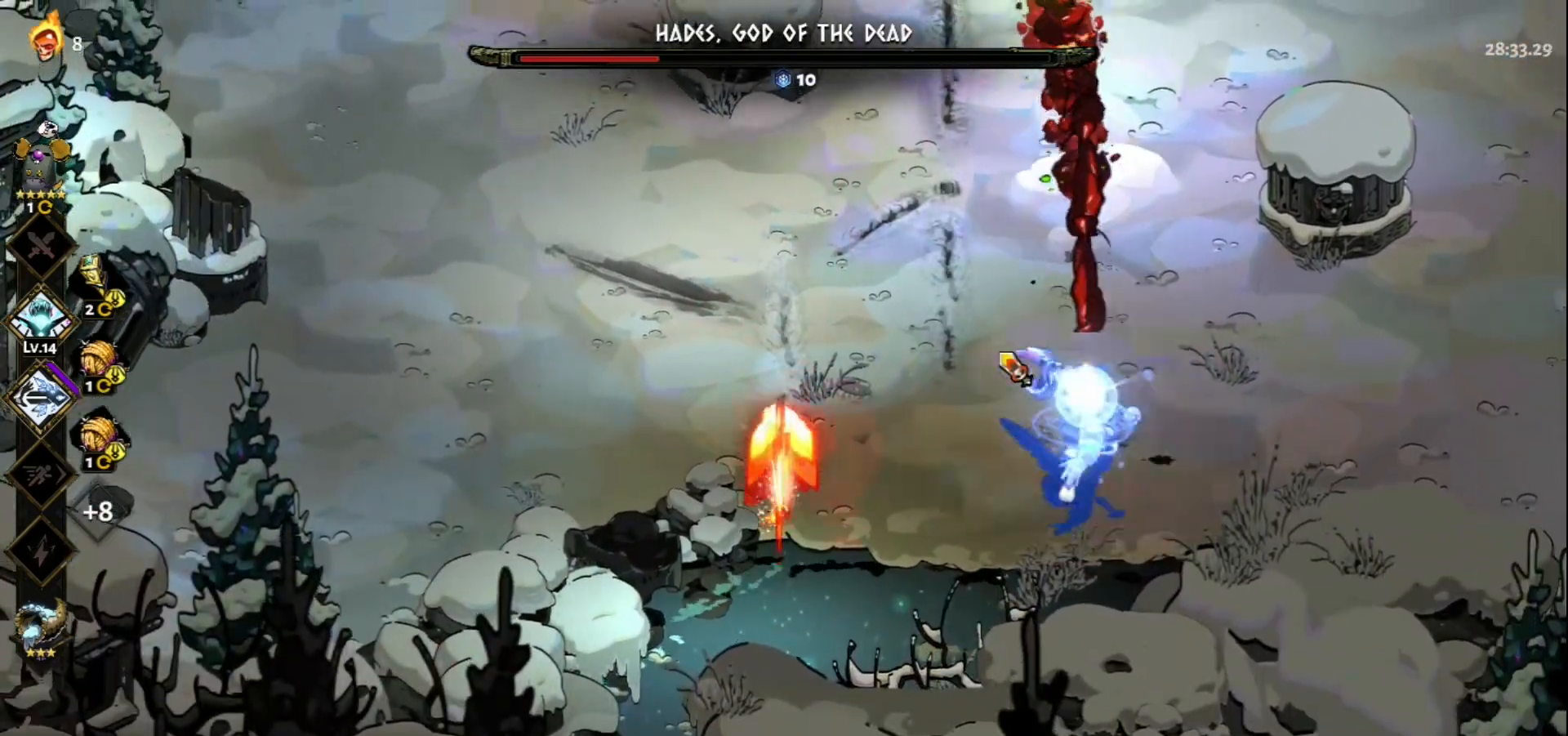
{"keys": ["w"], "mouse": [], "events": [[17, "space", "up"], [300, "space", "down"], [433, "space", "up"]]}
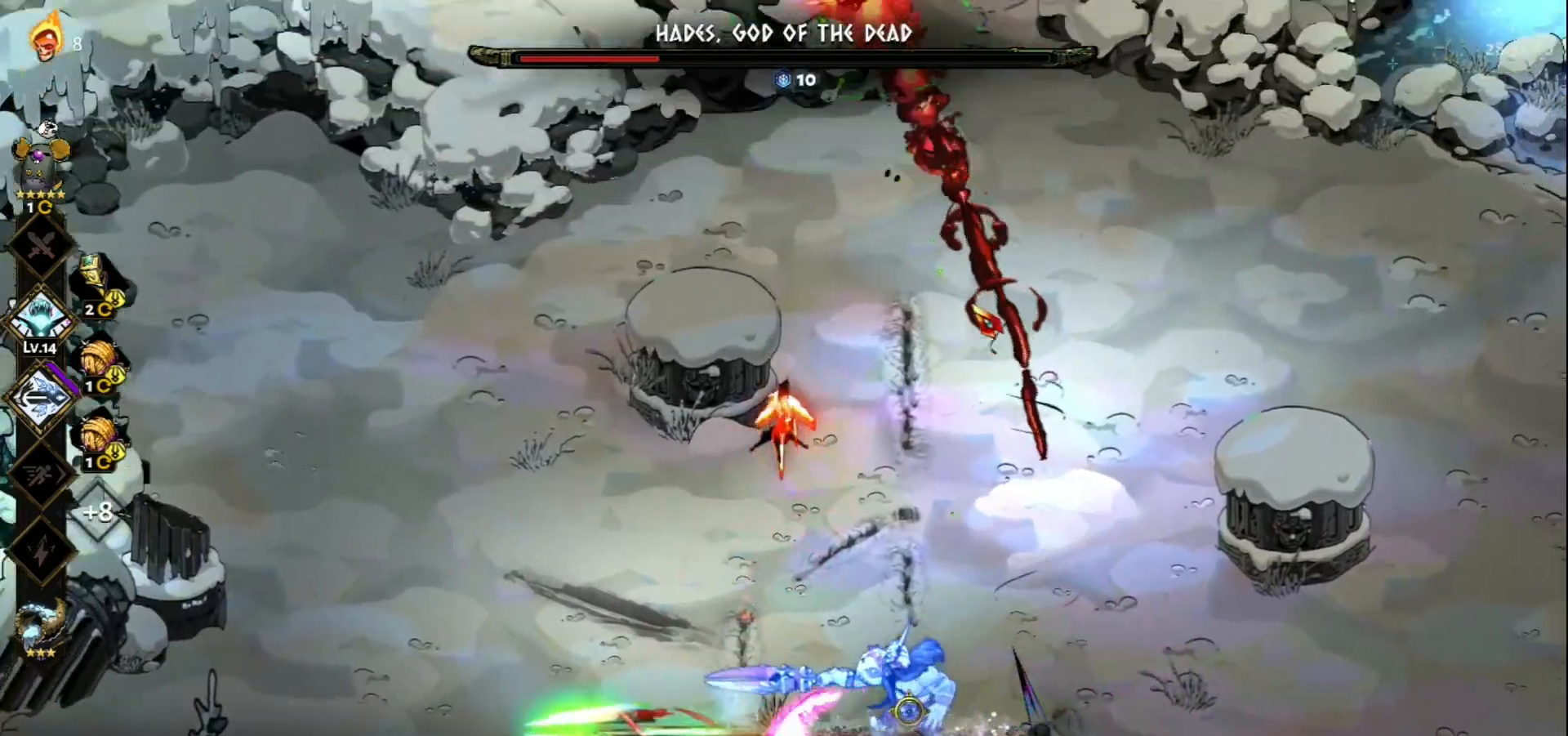
{"keys": ["w"], "mouse": ["left"], "events": [[33, "space", "down"], [167, "space", "up"], [217, "mouse_left", "down"]]}
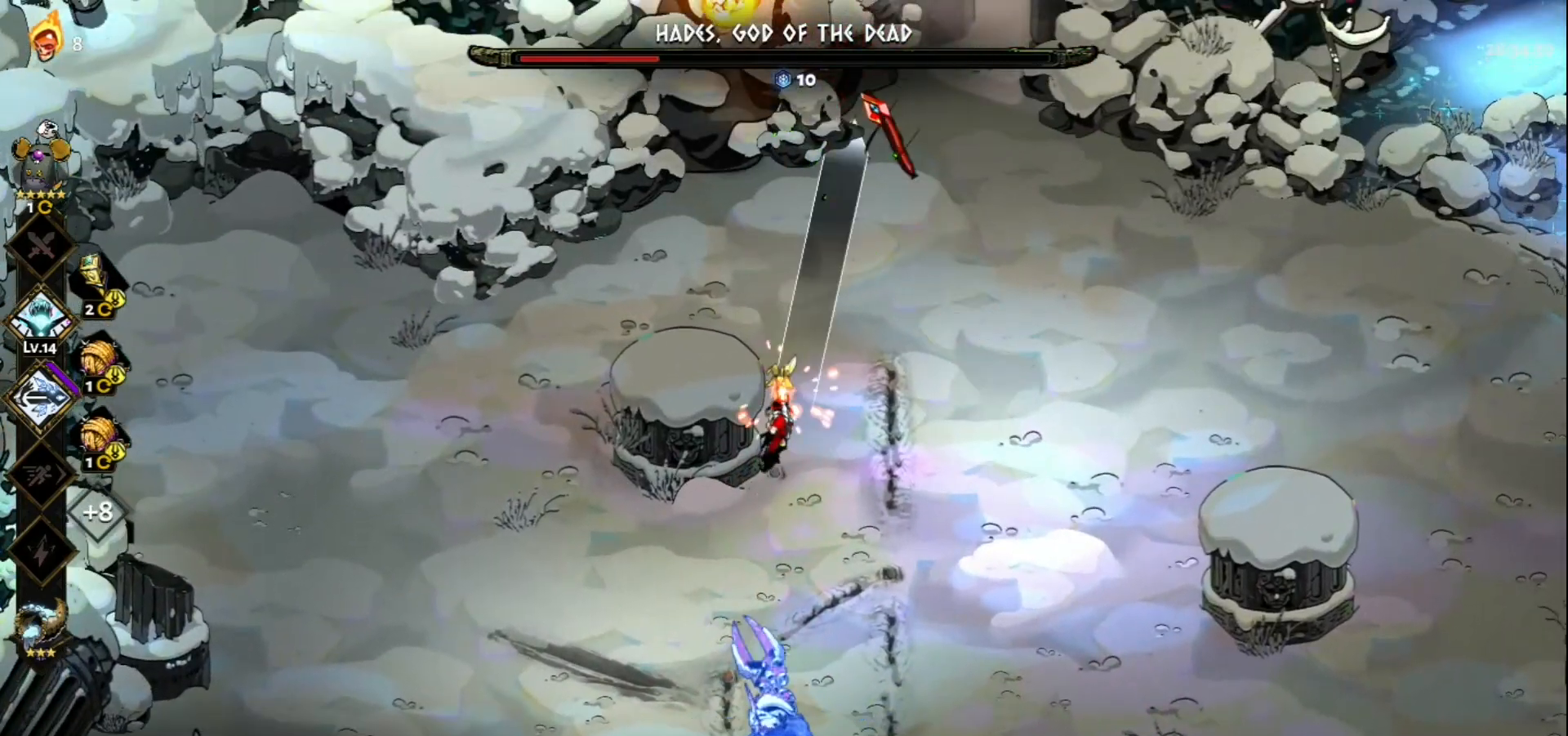
{"keys": ["w"], "mouse": [], "events": [[283, "space", "down"], [333, "mouse_left", "up"], [417, "space", "up"]]}
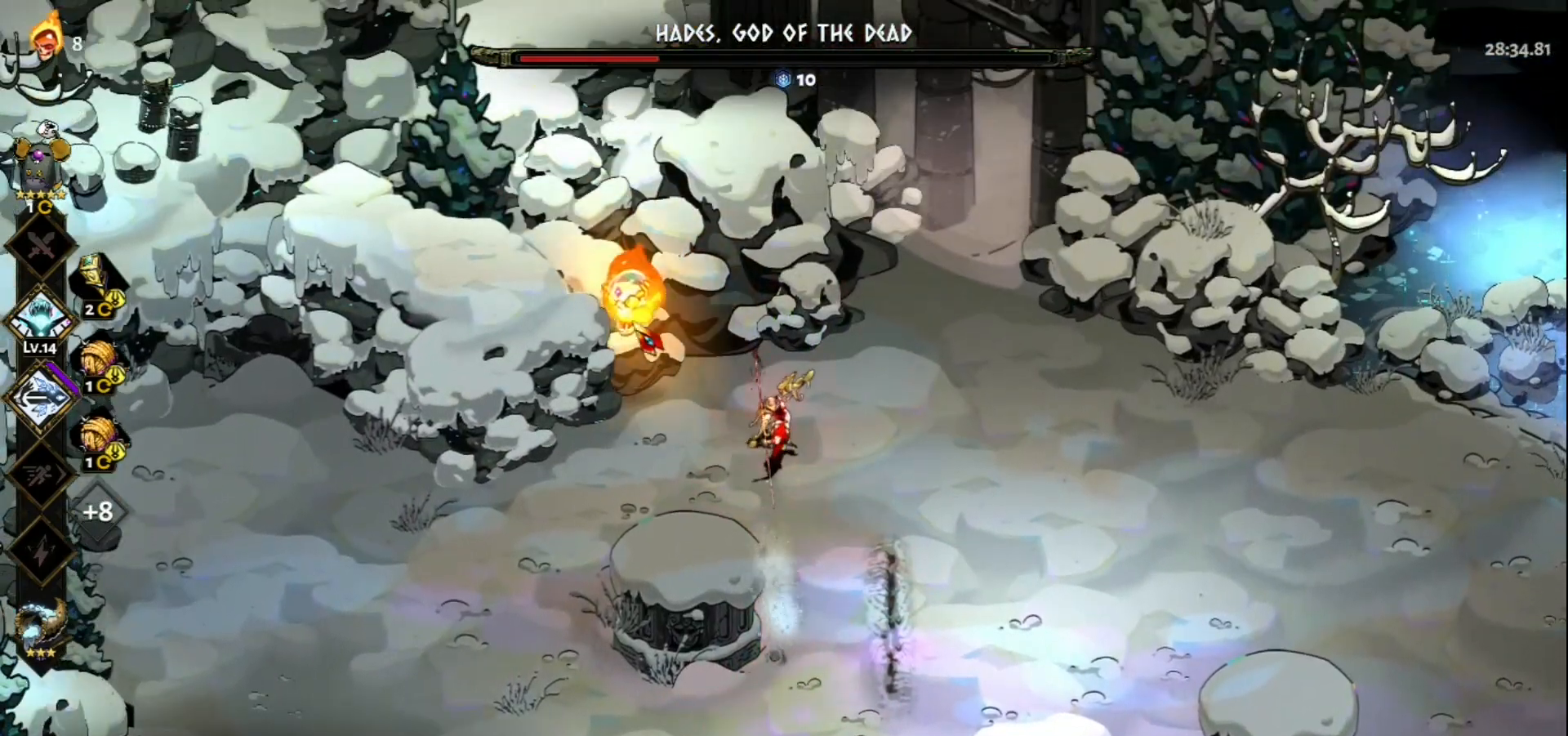
{"keys": [], "mouse": ["right"], "events": [[67, "mouse_left", "down"], [150, "w", "up"], [483, "mouse_left", "up"], [483, "mouse_right", "down"]]}
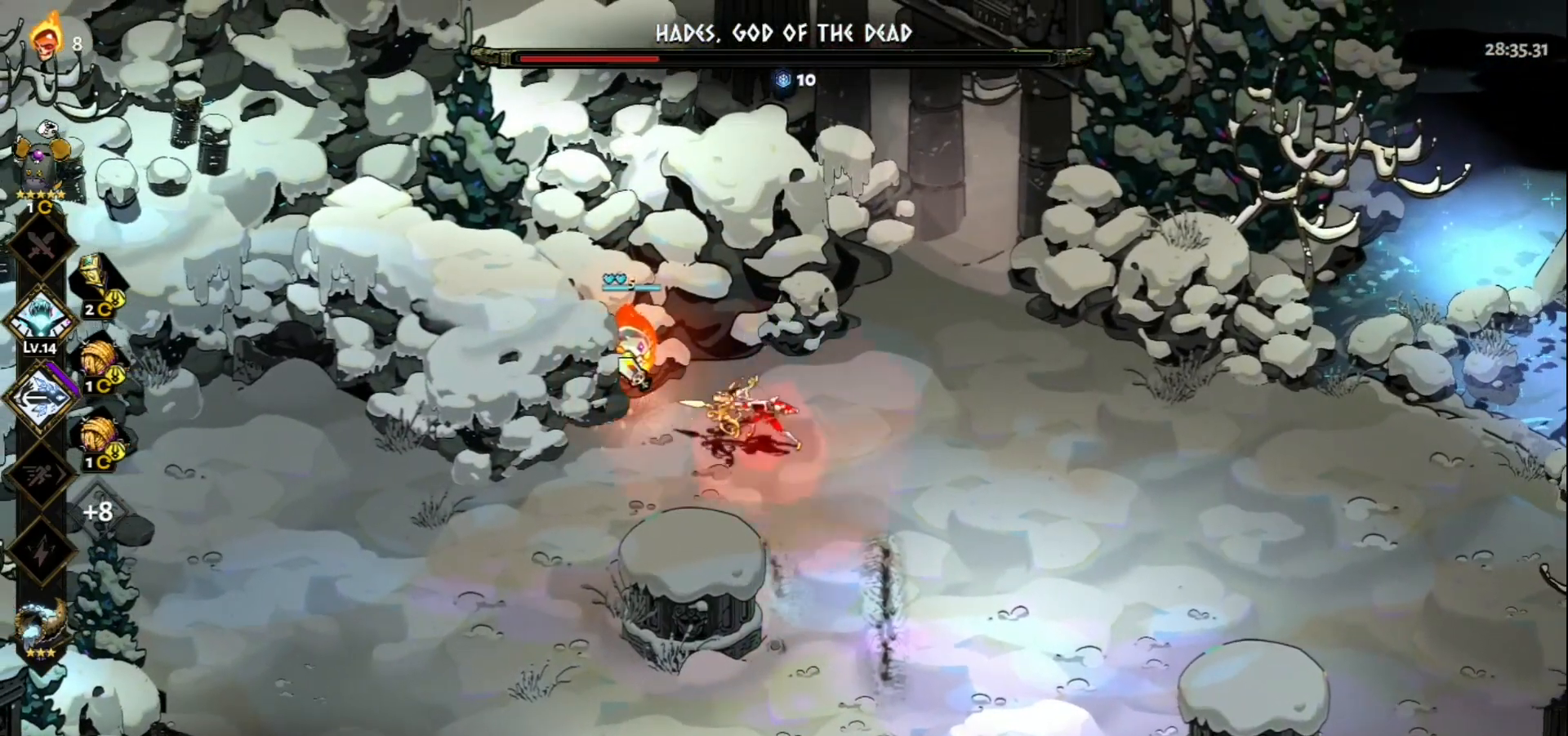
{"keys": [], "mouse": ["right"], "events": [[83, "mouse_right", "up"], [133, "mouse_right", "down"], [217, "mouse_right", "up"], [267, "mouse_right", "down"], [350, "mouse_right", "up"], [400, "mouse_right", "down"]]}
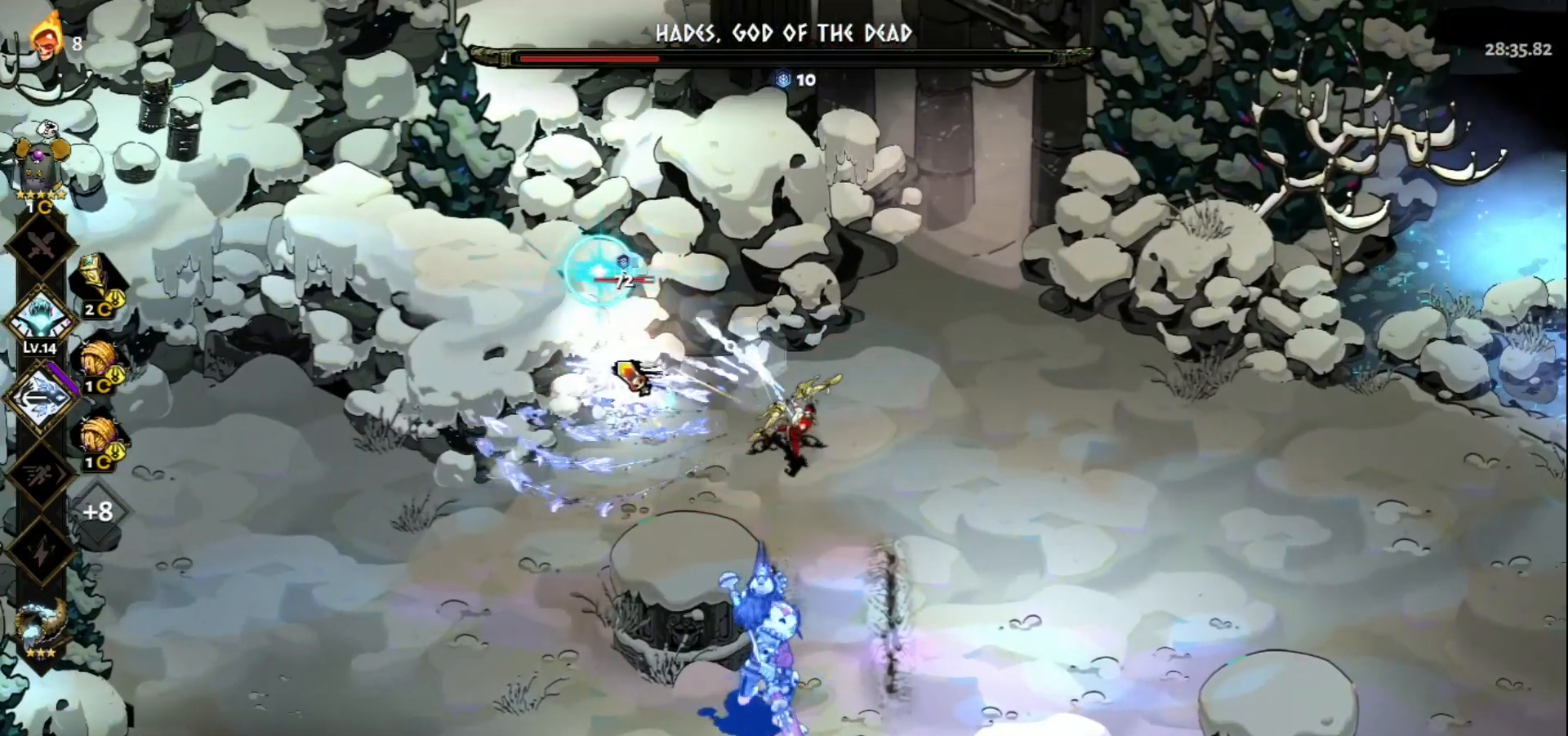
{"keys": ["a"], "mouse": ["left"], "events": [[50, "mouse_right", "up"], [83, "mouse_left", "down"], [233, "mouse_left", "up"], [283, "w", "down"], [333, "w", "up"], [417, "a", "down"], [467, "mouse_left", "down"]]}
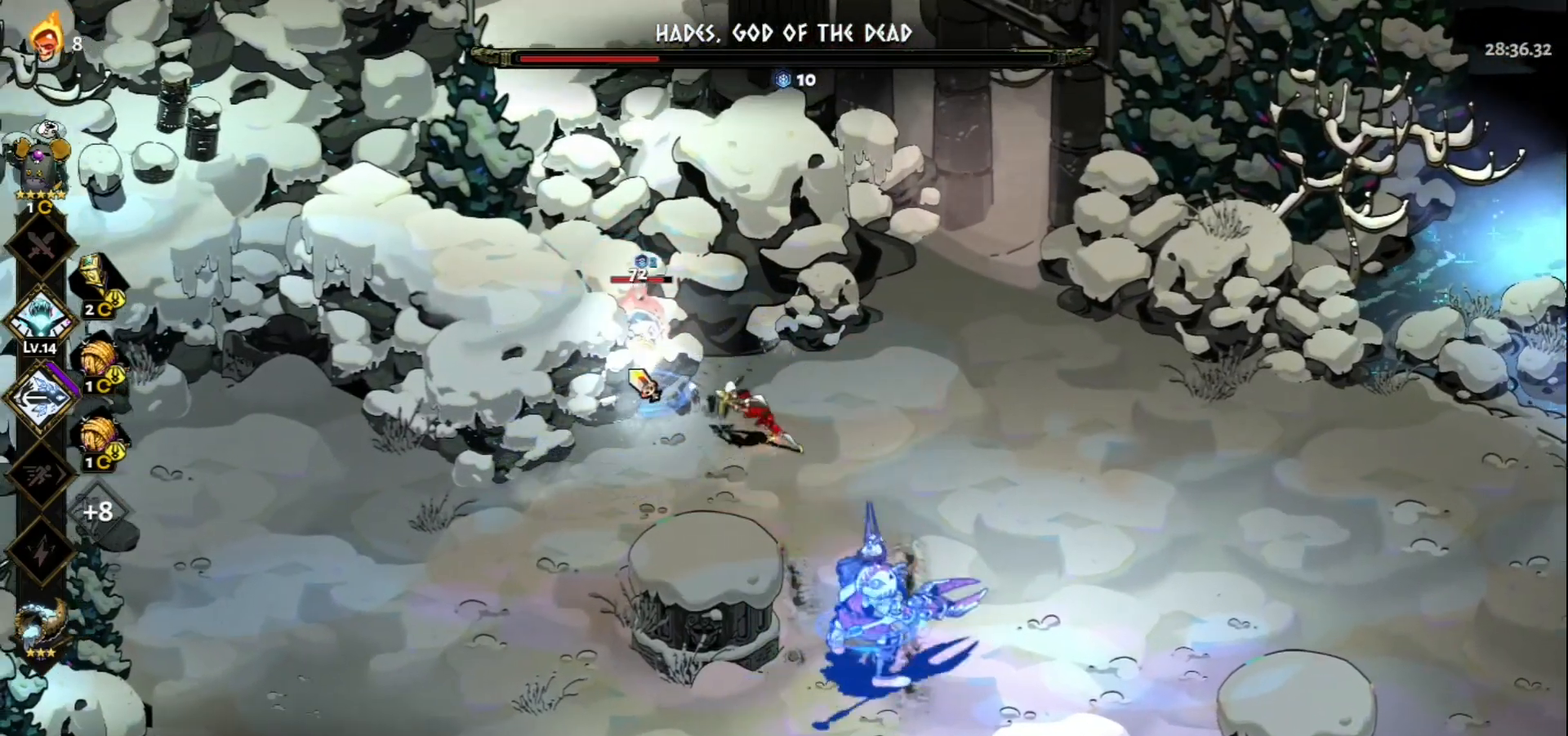
{"keys": ["s"], "mouse": ["right"], "events": [[100, "space", "down"], [200, "space", "up"], [300, "mouse_right", "down"], [350, "mouse_left", "up"], [383, "mouse_right", "up"], [383, "s", "down"], [433, "mouse_right", "down"], [483, "a", "up"]]}
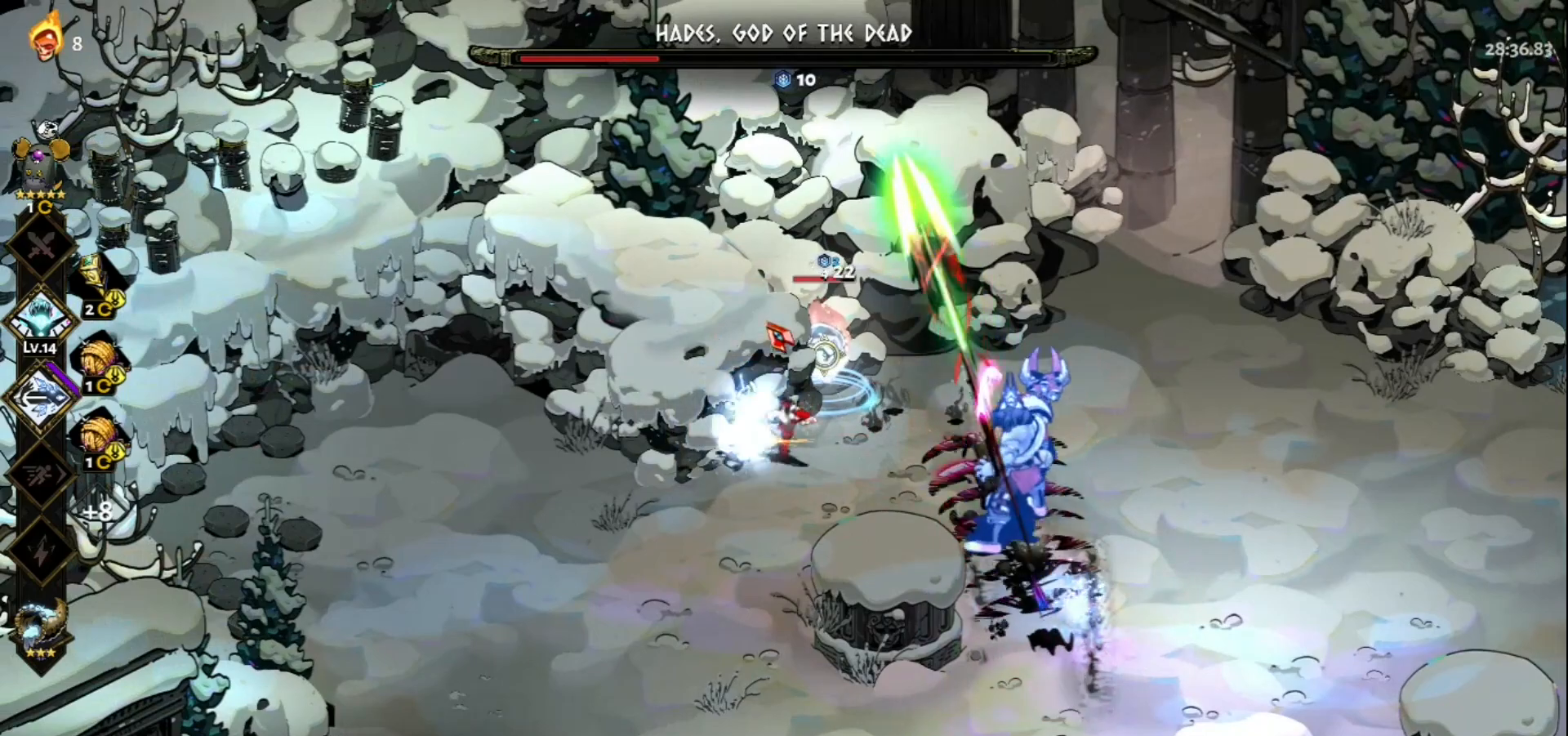
{"keys": [], "mouse": ["left"], "events": [[83, "mouse_right", "up"], [117, "mouse_right", "down"], [167, "d", "down"], [217, "mouse_right", "up"], [317, "space", "down"], [350, "d", "up"], [350, "mouse_left", "down"], [400, "space", "up"], [450, "s", "up"]]}
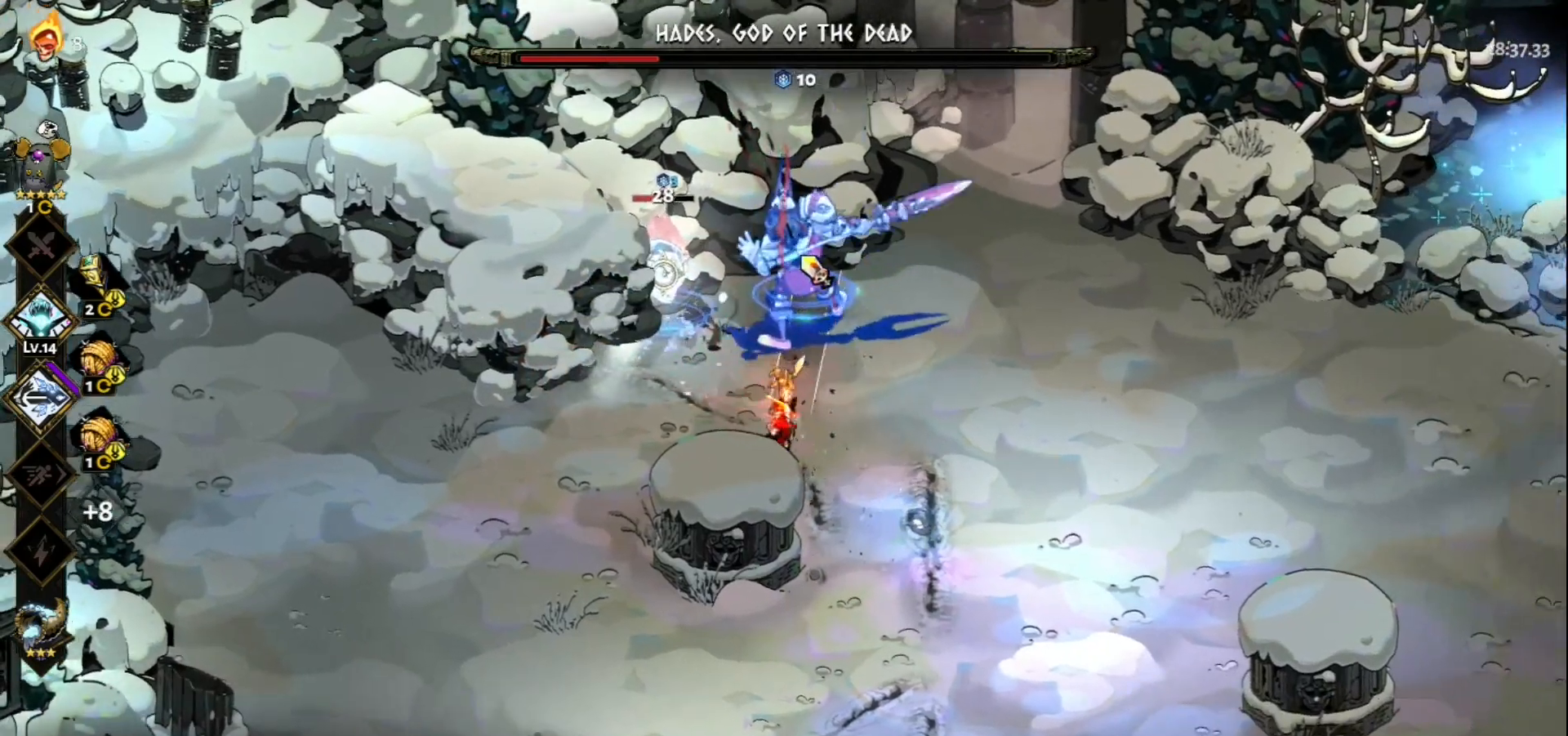
{"keys": ["s"], "mouse": ["right"], "events": [[283, "mouse_left", "up"], [283, "mouse_right", "down"], [367, "mouse_right", "up"], [367, "s", "down"], [417, "mouse_right", "down"]]}
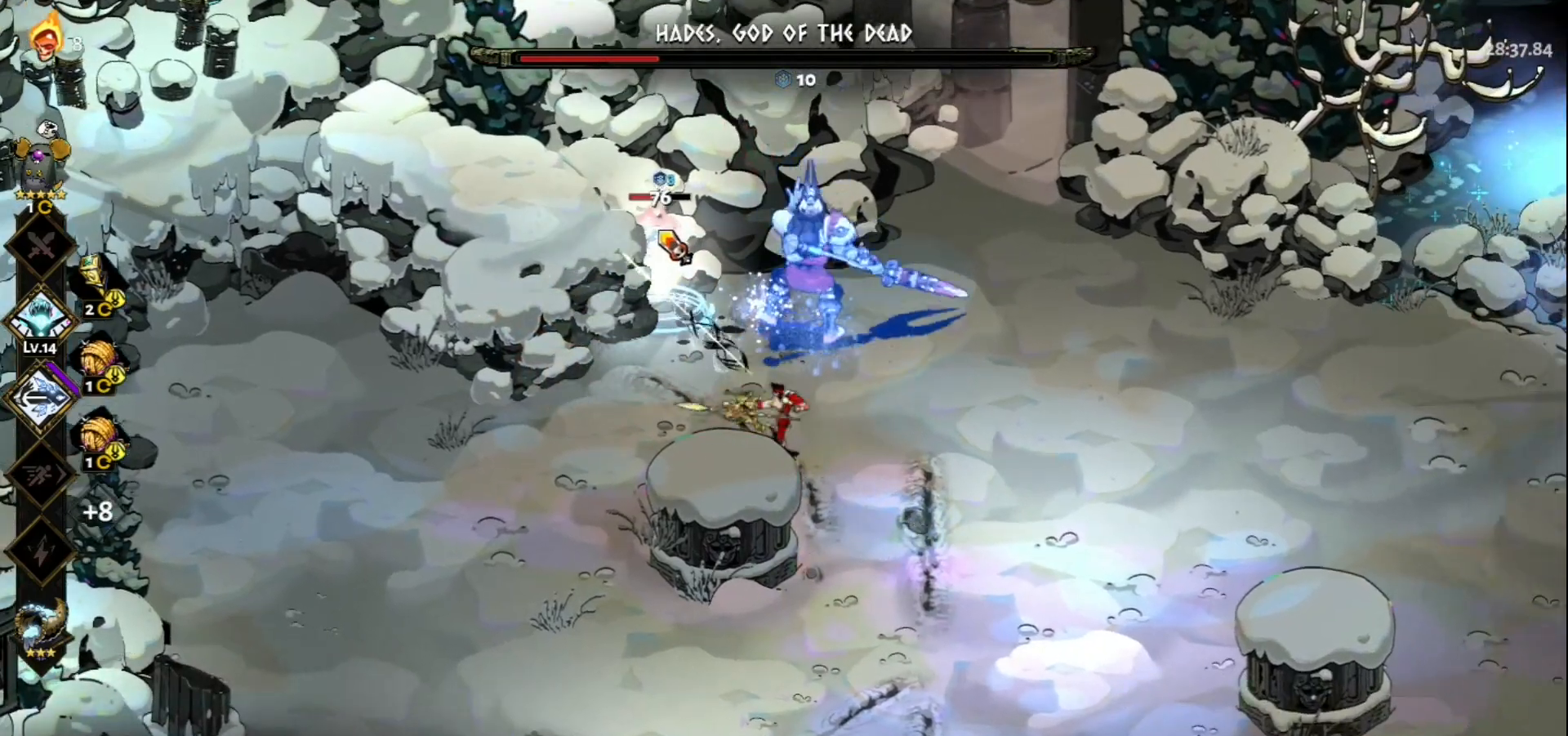
{"keys": ["d", "s"], "mouse": [], "events": [[17, "mouse_right", "up"], [67, "mouse_right", "down"], [200, "mouse_right", "up"], [250, "mouse_right", "down"], [350, "mouse_right", "up"], [383, "d", "down"]]}
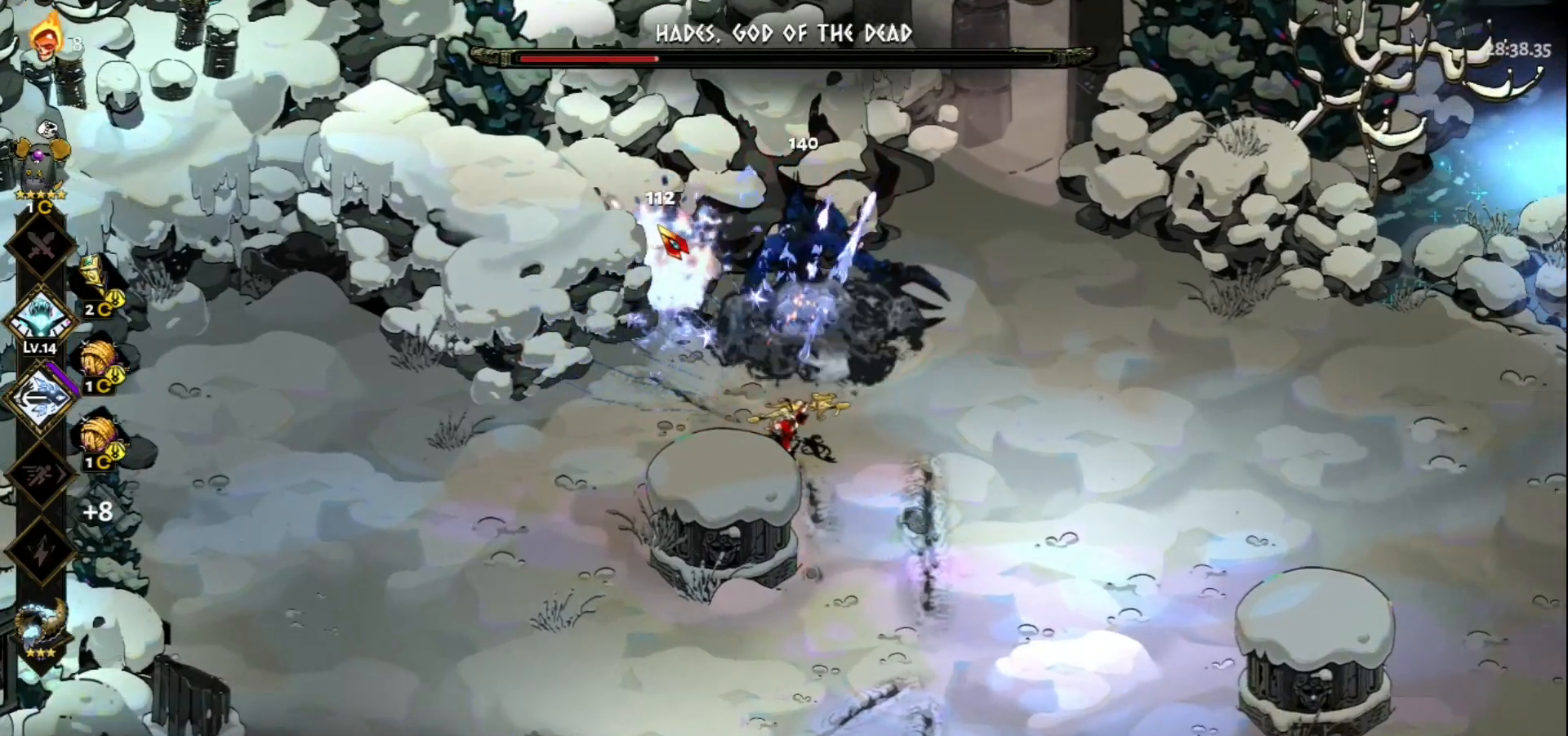
{"keys": ["d", "s"], "mouse": [], "events": [[33, "s", "up"], [167, "space", "down"], [267, "space", "up"], [400, "s", "down"]]}
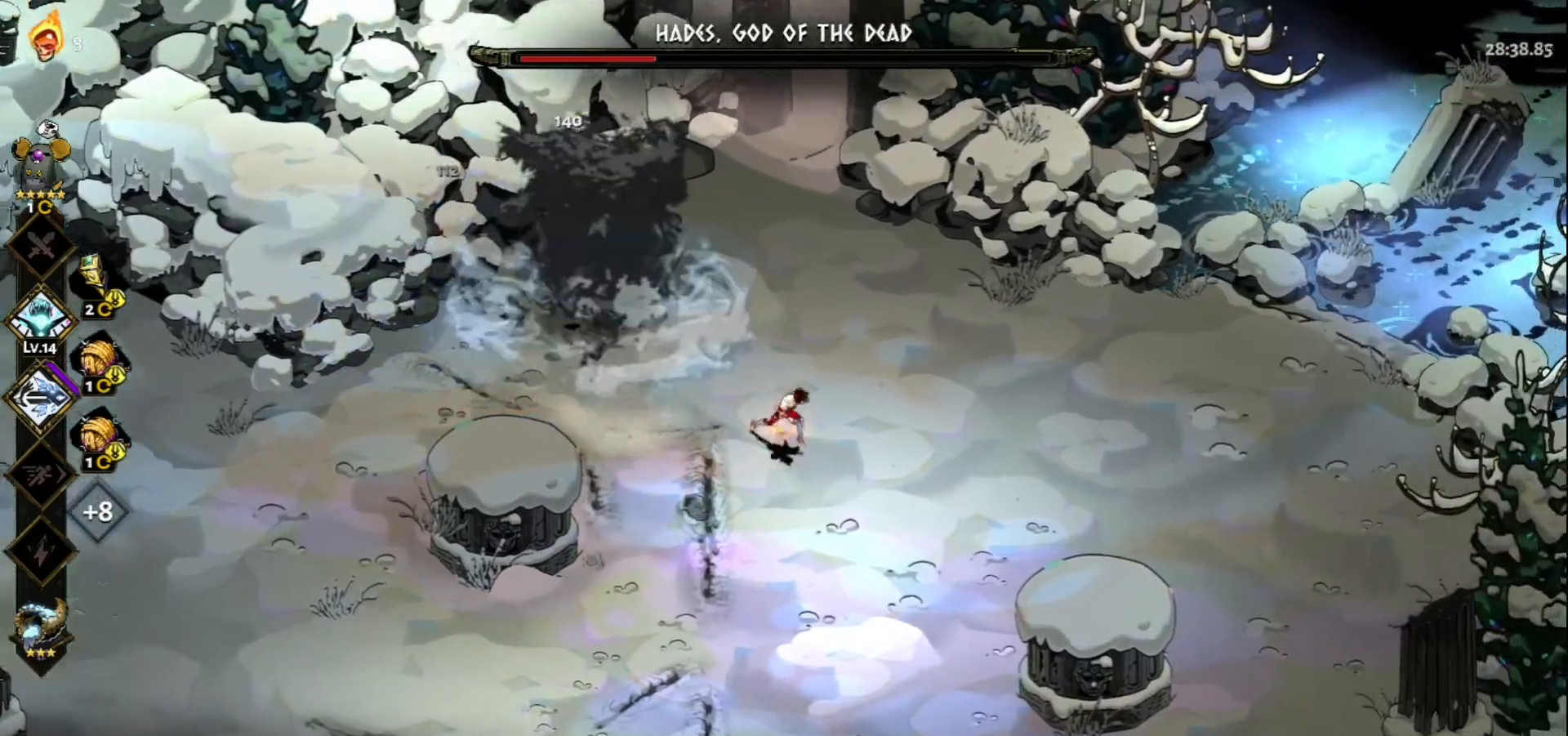
{"keys": [], "mouse": ["left"], "events": [[50, "d", "up"], [50, "space", "down"], [183, "space", "up"], [283, "mouse_left", "down"], [467, "s", "up"]]}
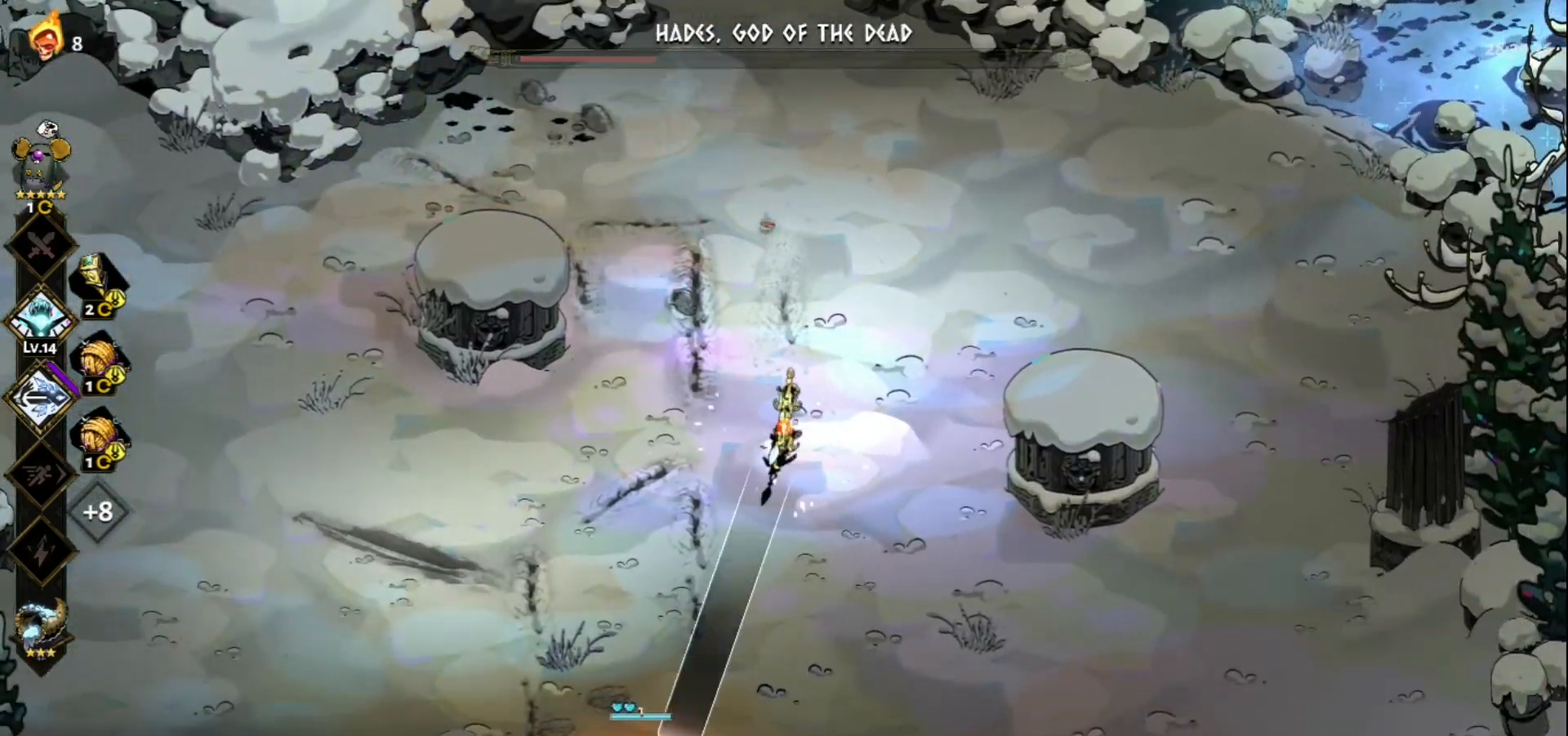
{"keys": [], "mouse": ["right"], "events": [[150, "mouse_right", "down"], [200, "mouse_left", "up"], [250, "mouse_right", "up"], [300, "mouse_right", "down"], [383, "mouse_right", "up"], [433, "mouse_right", "down"]]}
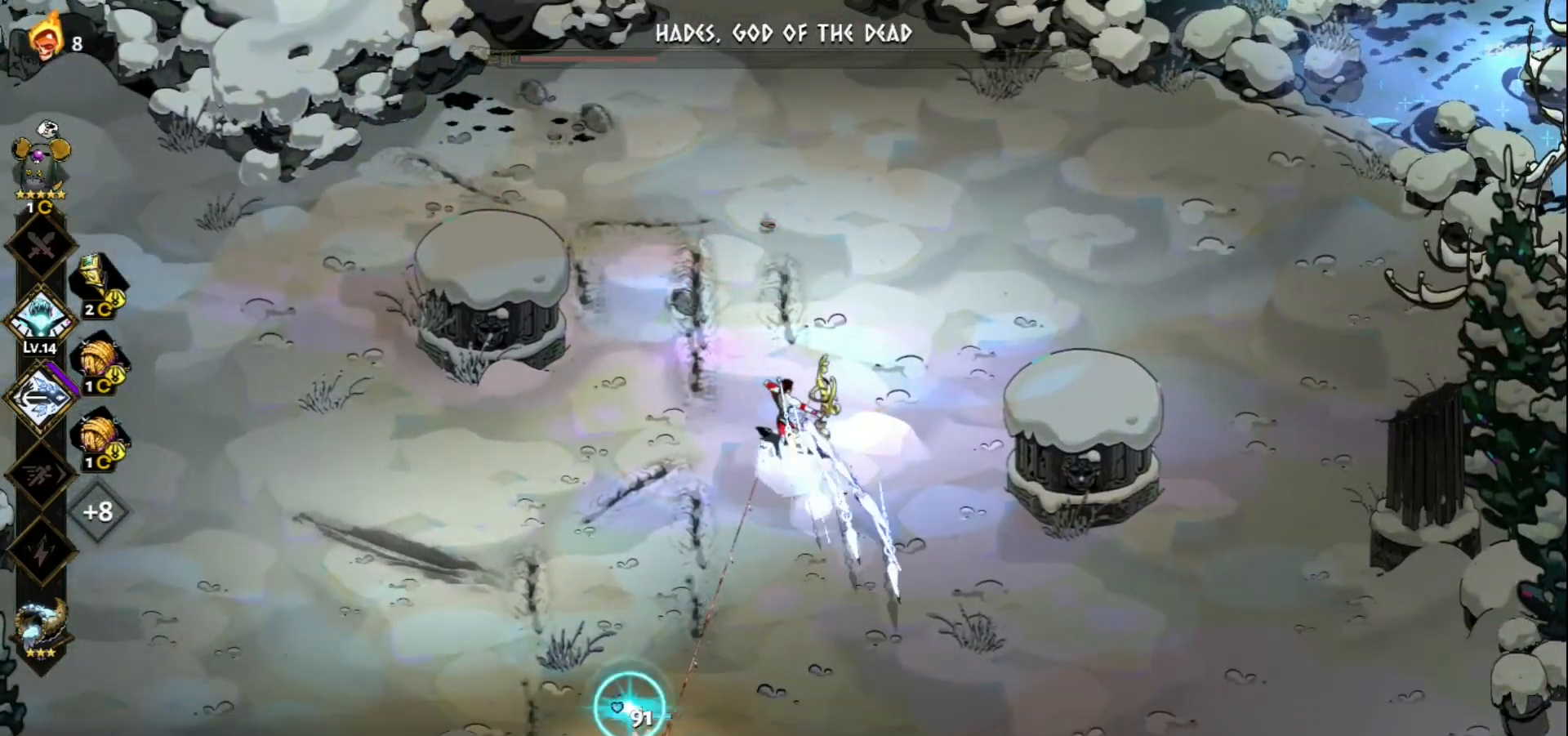
{"keys": [], "mouse": ["right"], "events": [[33, "mouse_right", "up"], [83, "s", "down"], [117, "mouse_right", "down"], [167, "s", "up"], [217, "mouse_right", "up"], [267, "mouse_right", "down"], [350, "mouse_right", "up"], [400, "mouse_right", "down"]]}
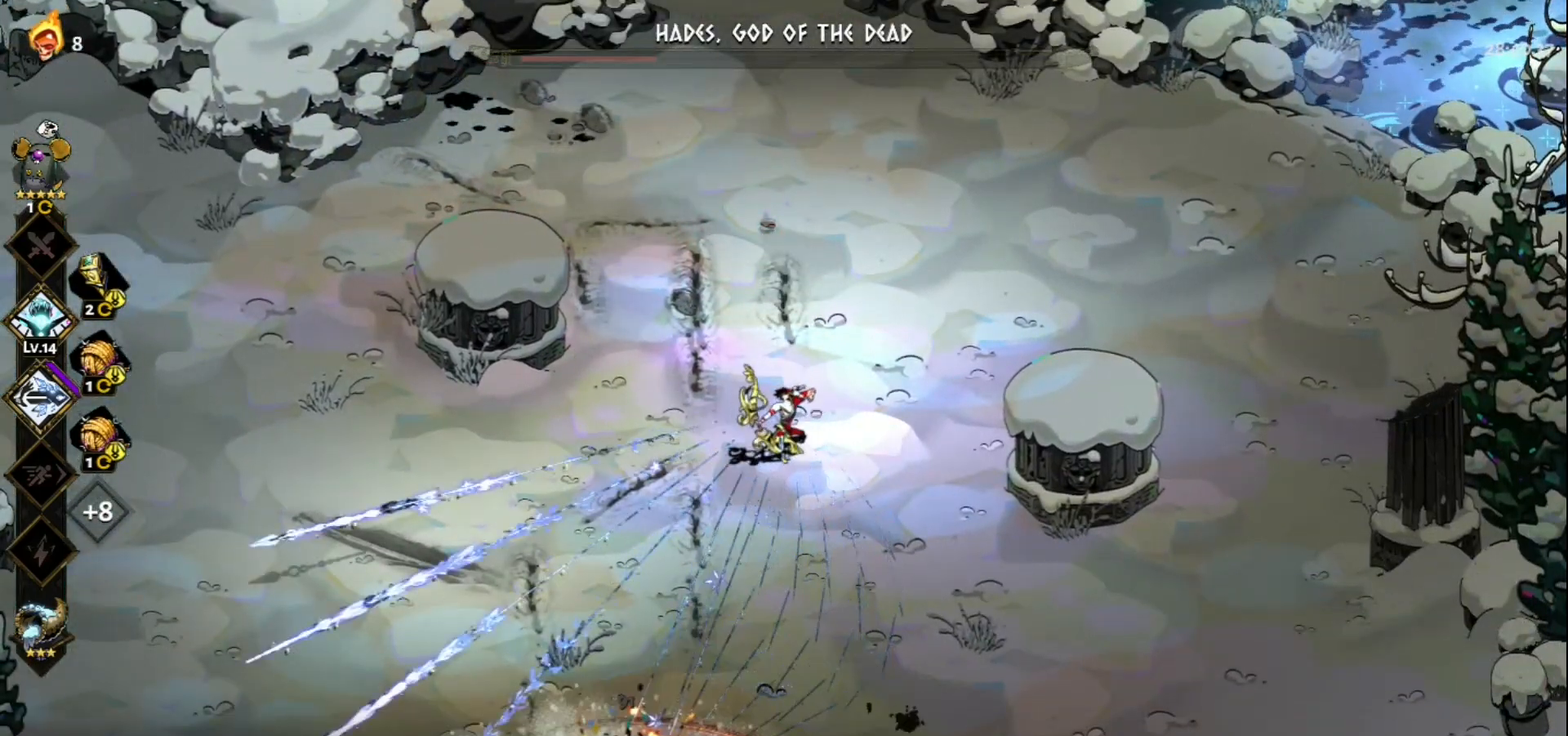
{"keys": ["s"], "mouse": [], "events": [[50, "mouse_right", "up"], [283, "s", "down"], [367, "space", "down"], [467, "space", "up"]]}
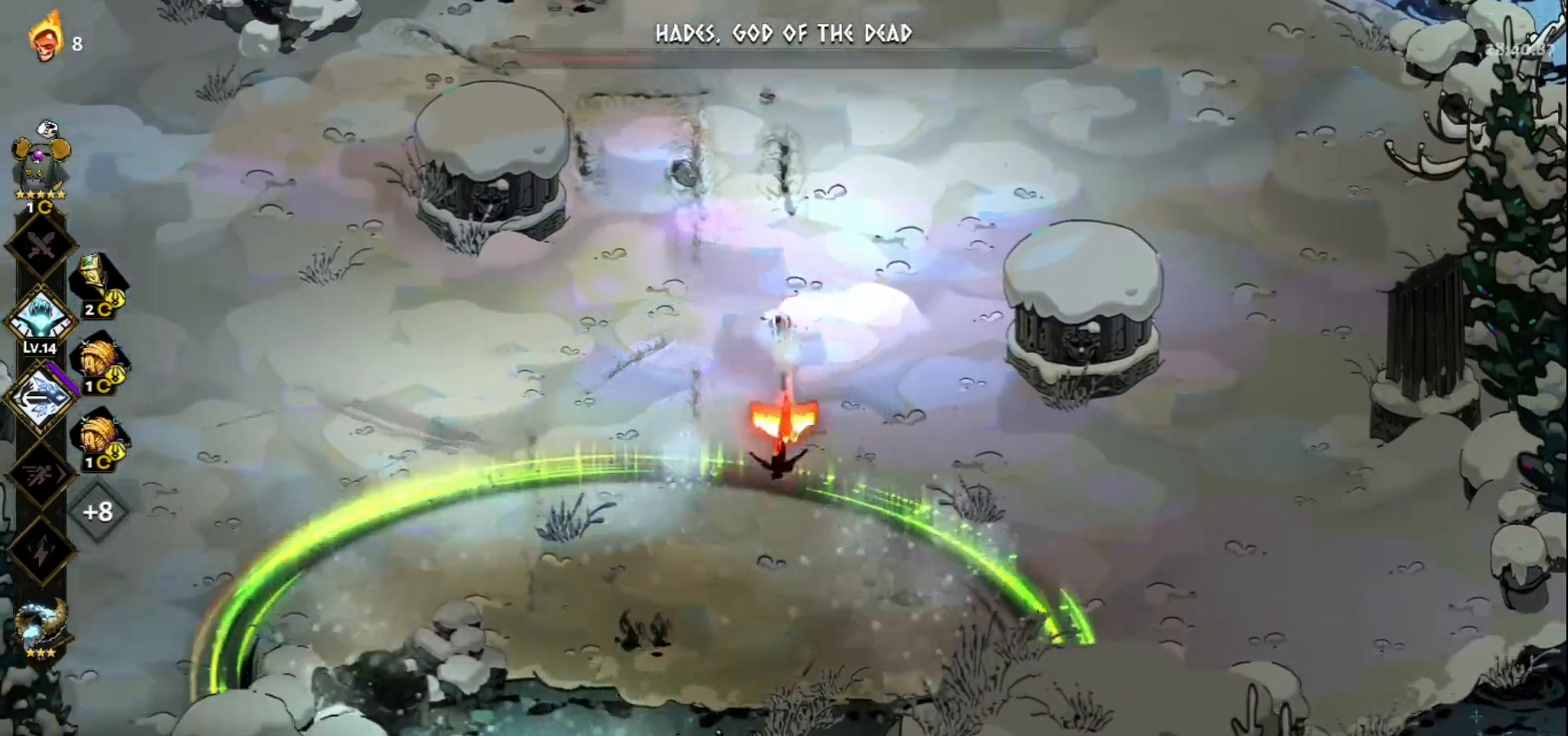
{"keys": ["q"], "mouse": [], "events": [[67, "space", "down"], [150, "space", "up"], [200, "s", "up"], [483, "q", "down"]]}
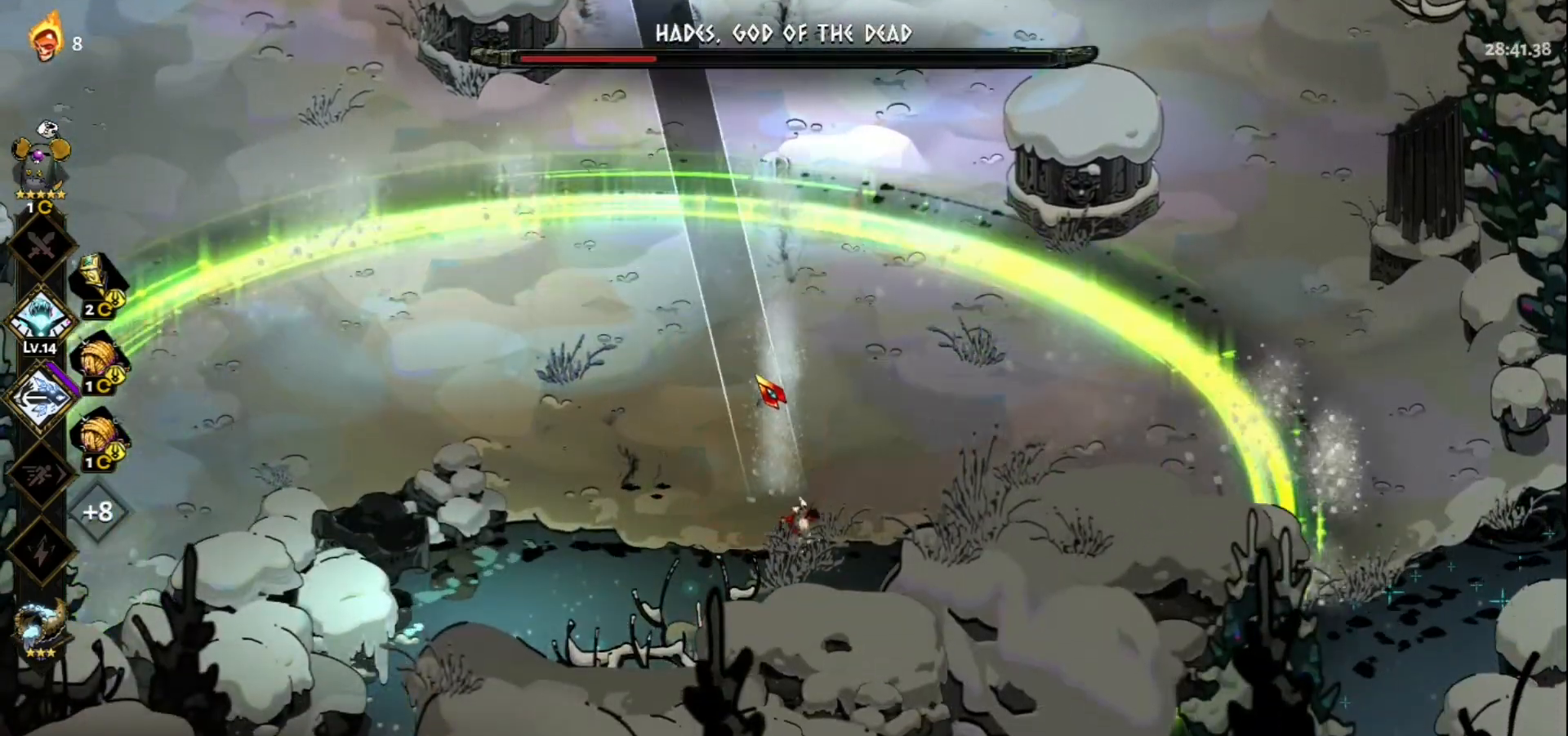
{"keys": [], "mouse": [], "events": [[83, "q", "up"], [167, "q", "down"], [267, "q", "up"], [350, "q", "down"], [500, "q", "up"]]}
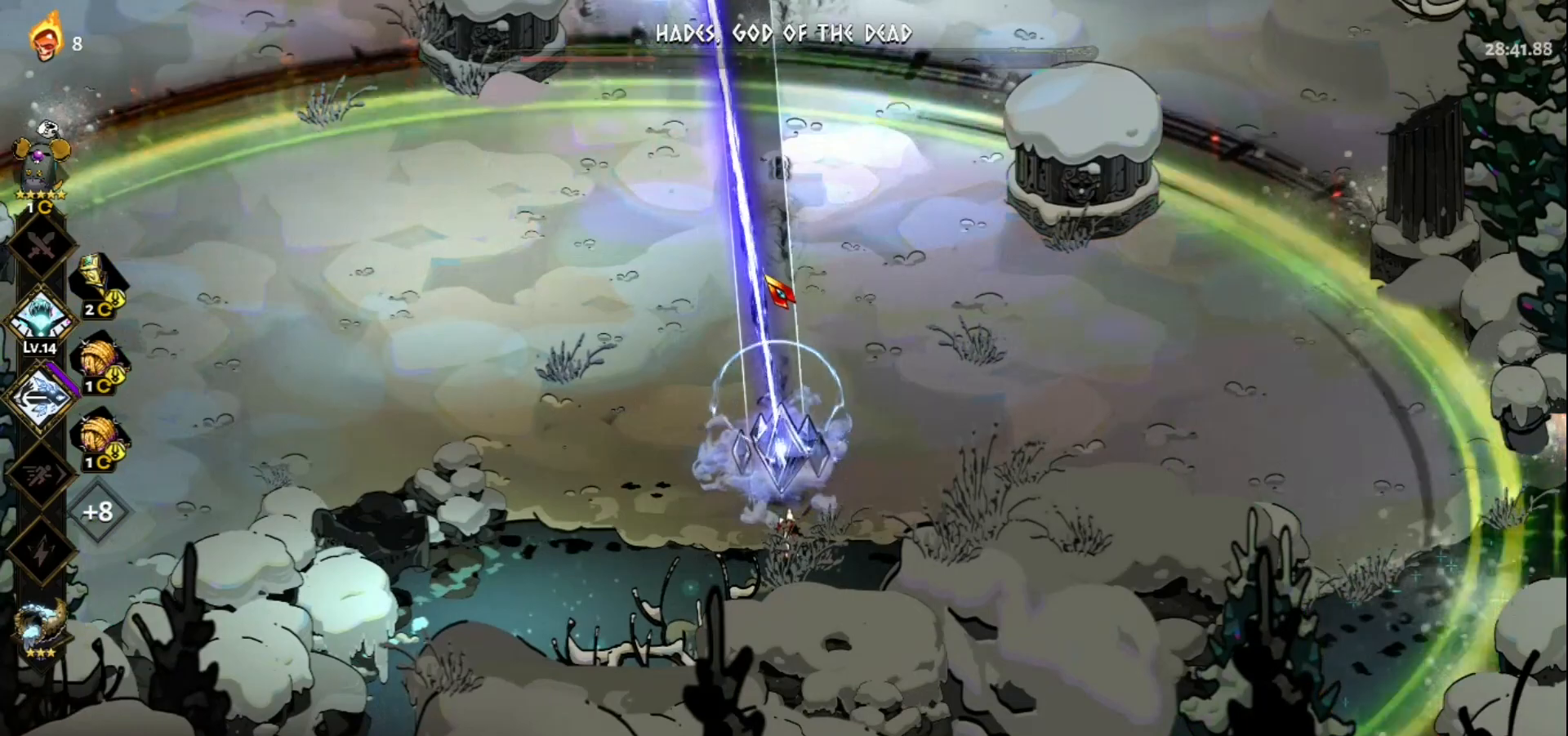
{"keys": ["q"], "mouse": [], "events": [[83, "q", "down"], [183, "q", "up"], [233, "q", "down"], [383, "q", "up"], [467, "q", "down"]]}
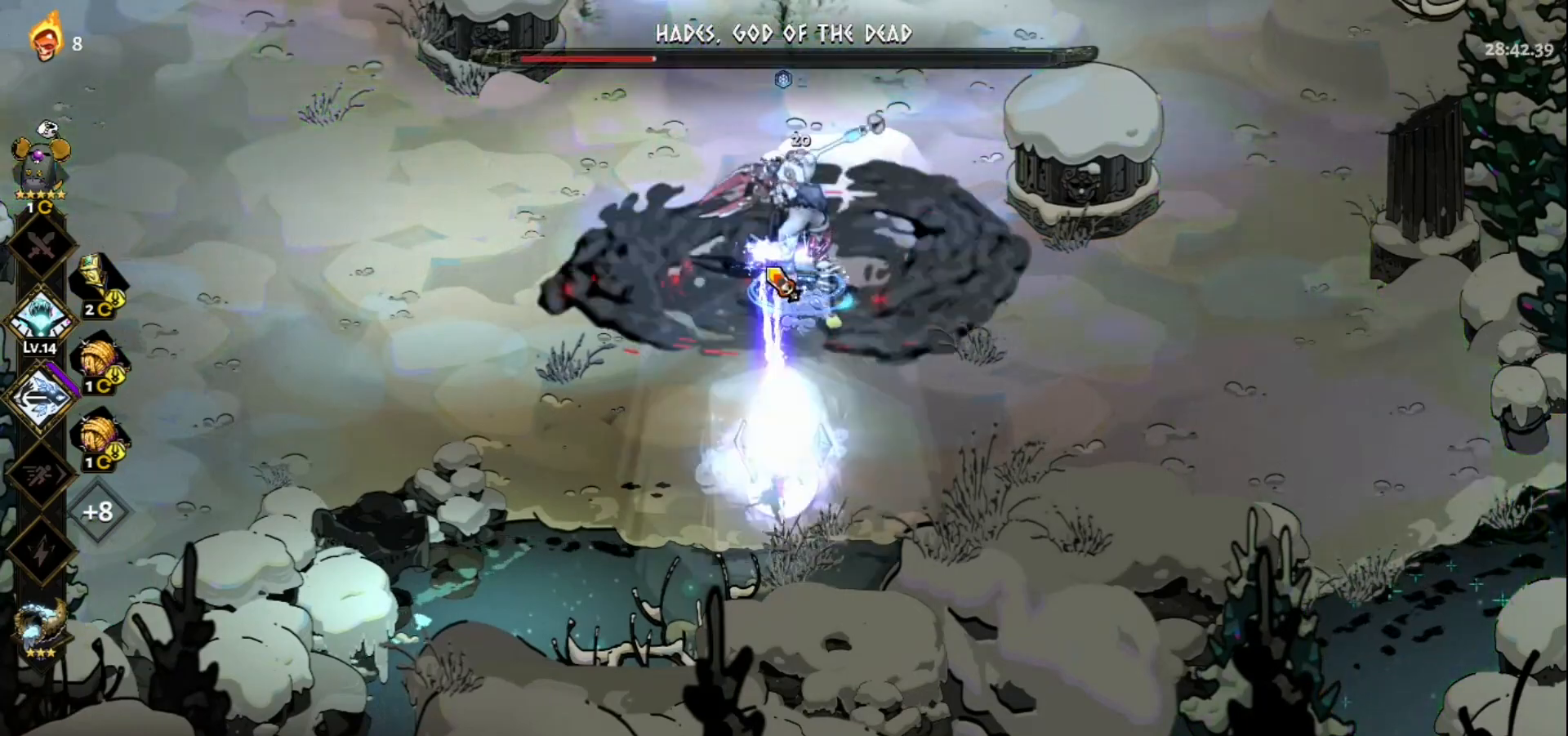
{"keys": ["w"], "mouse": [], "events": [[67, "q", "up"], [250, "w", "down"], [383, "space", "down"], [483, "space", "up"]]}